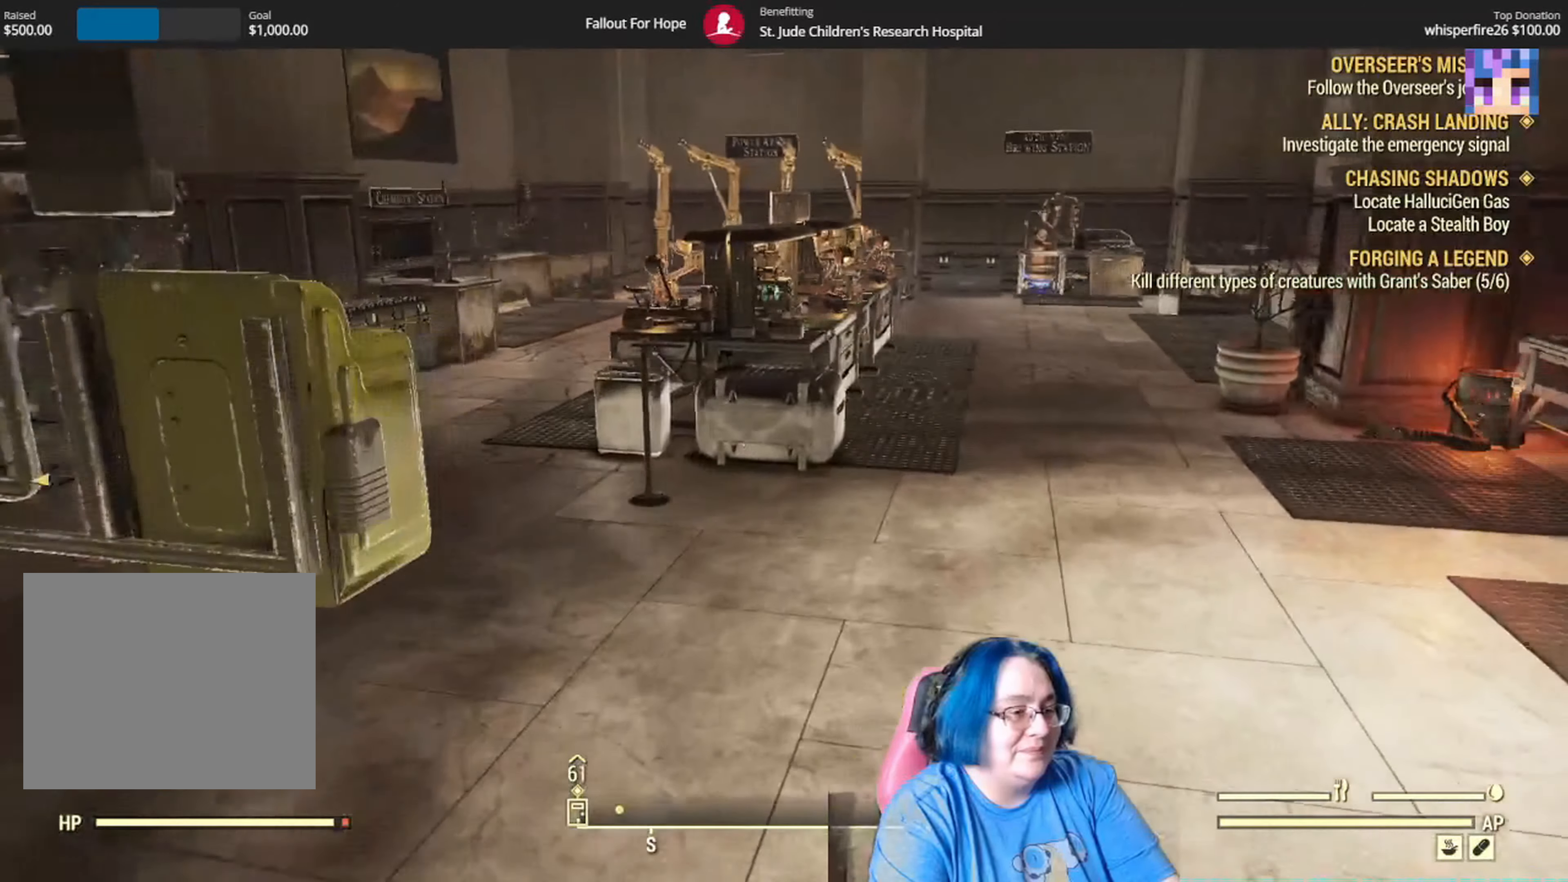
Gameplay with a controller (Xbox layout); each line is a JSON object with the inputs held at the frame after it. "events" lists button and stick changes between this image and that frame as [ms after this image, input, new state], when the widget could be followed in between.
{"buttons": [], "left_stick": "up-left", "right_stick": "center", "events": [[267, "right_stick", "center"], [434, "left_stick", "up-left"]]}
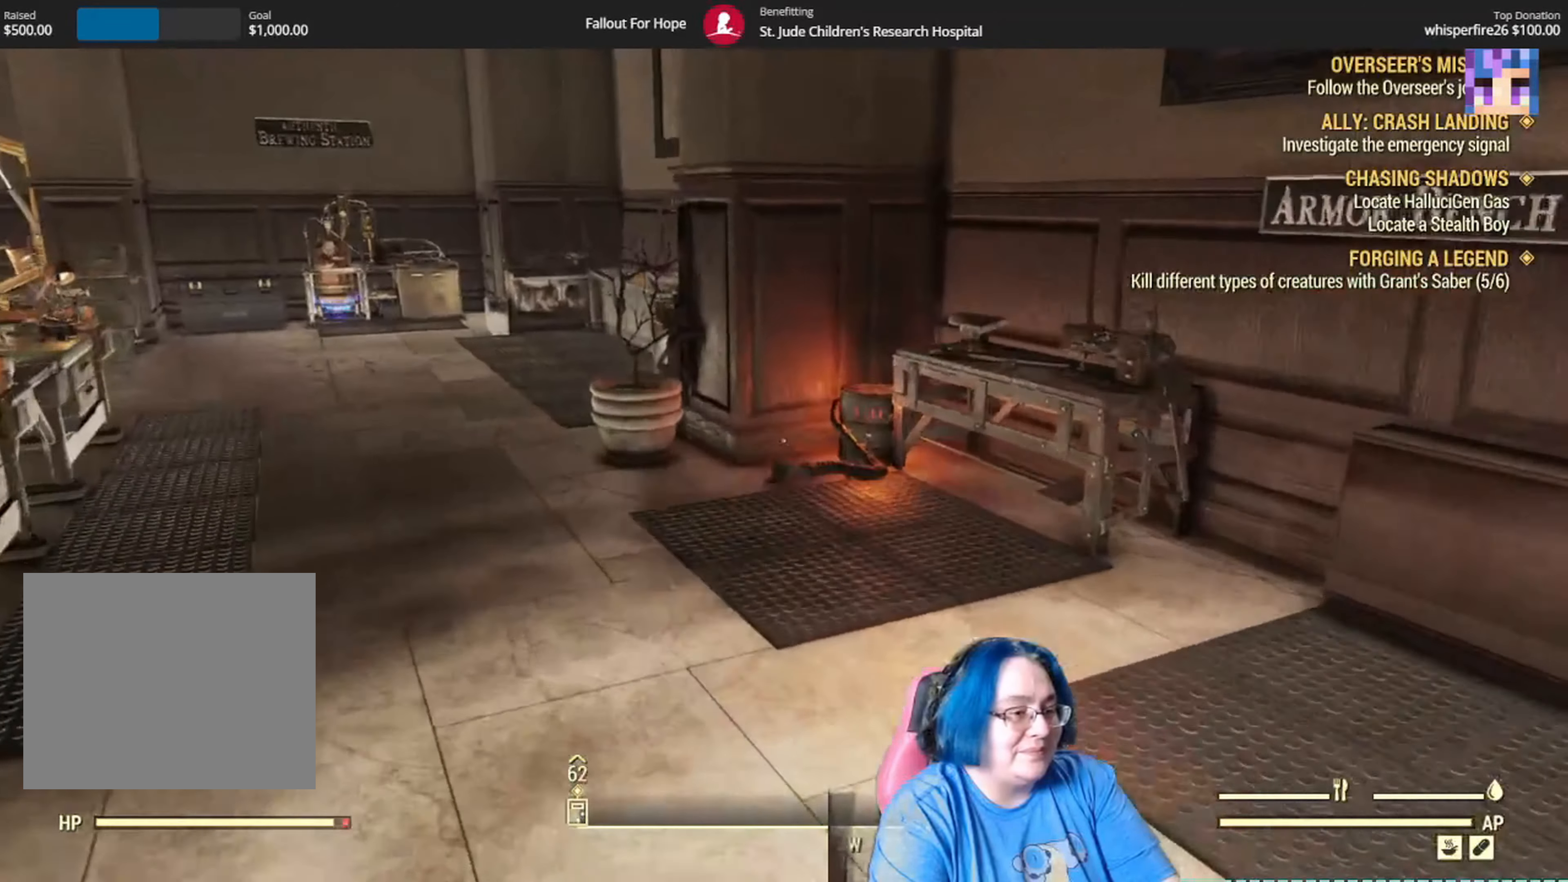
{"buttons": [], "left_stick": "up-left", "right_stick": "center", "events": [[33, "right_stick", "down-right"], [300, "right_stick", "down-left"], [467, "right_stick", "center"]]}
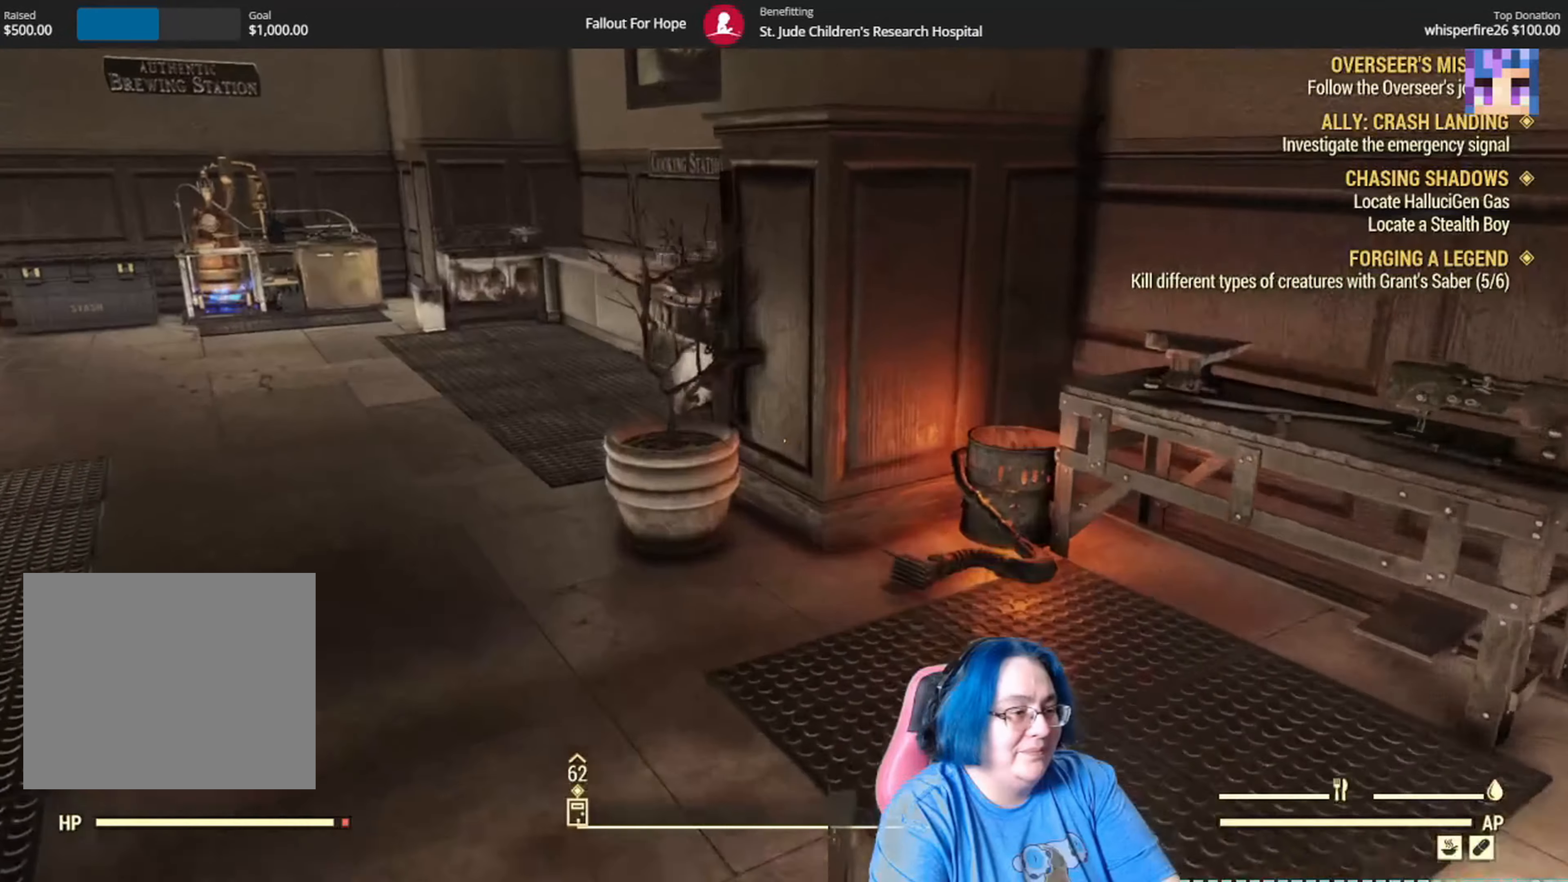
{"buttons": [], "left_stick": "up-left", "right_stick": "center", "events": []}
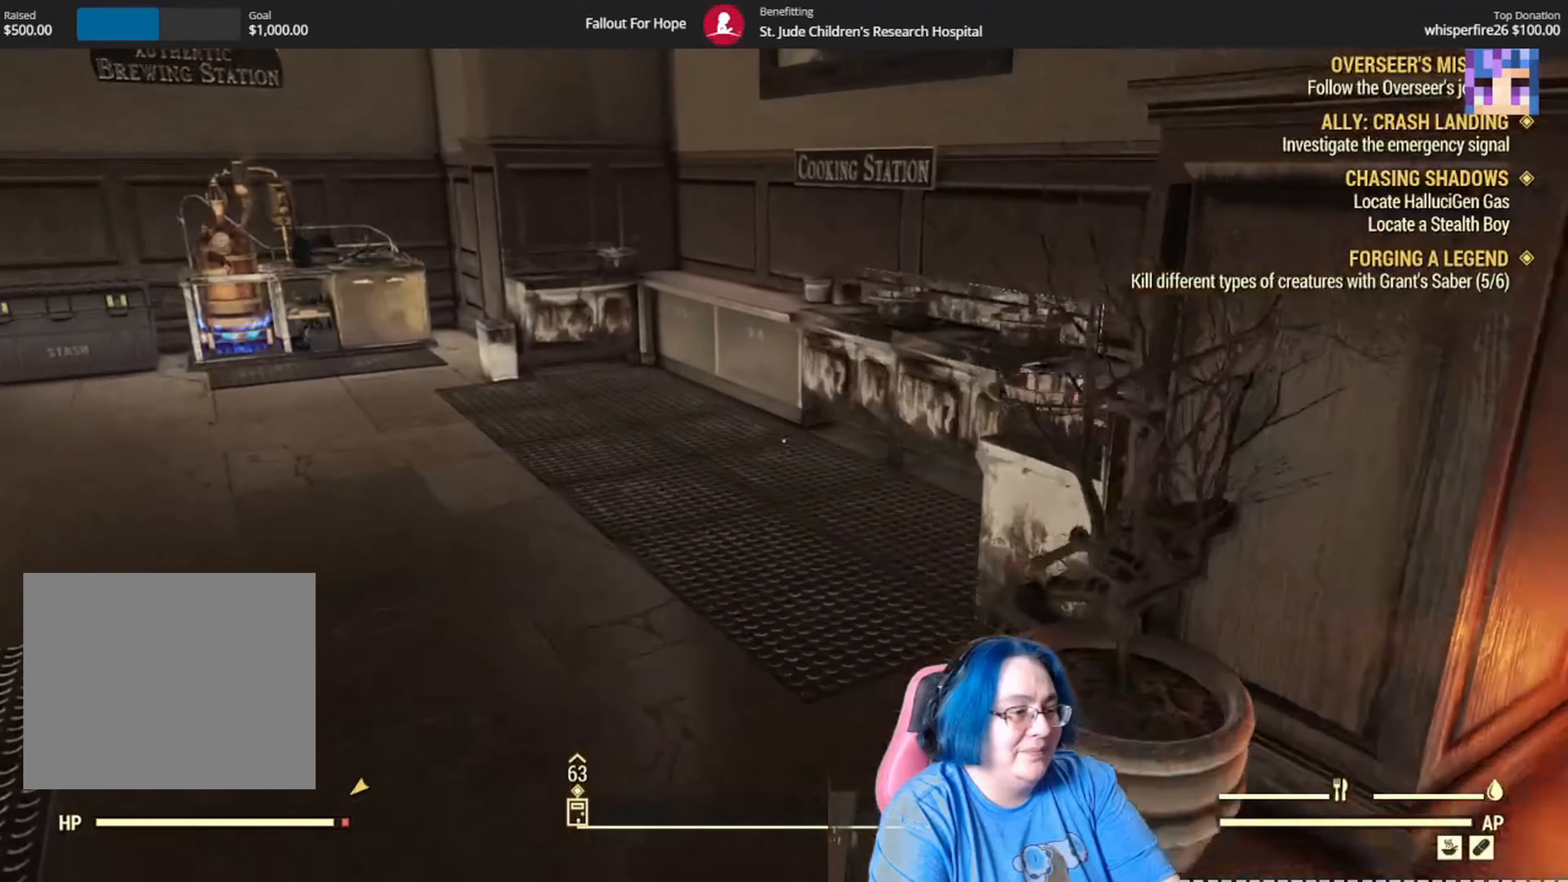
{"buttons": [], "left_stick": "up-left", "right_stick": "right", "events": [[300, "right_stick", "down-right"], [367, "right_stick", "right"]]}
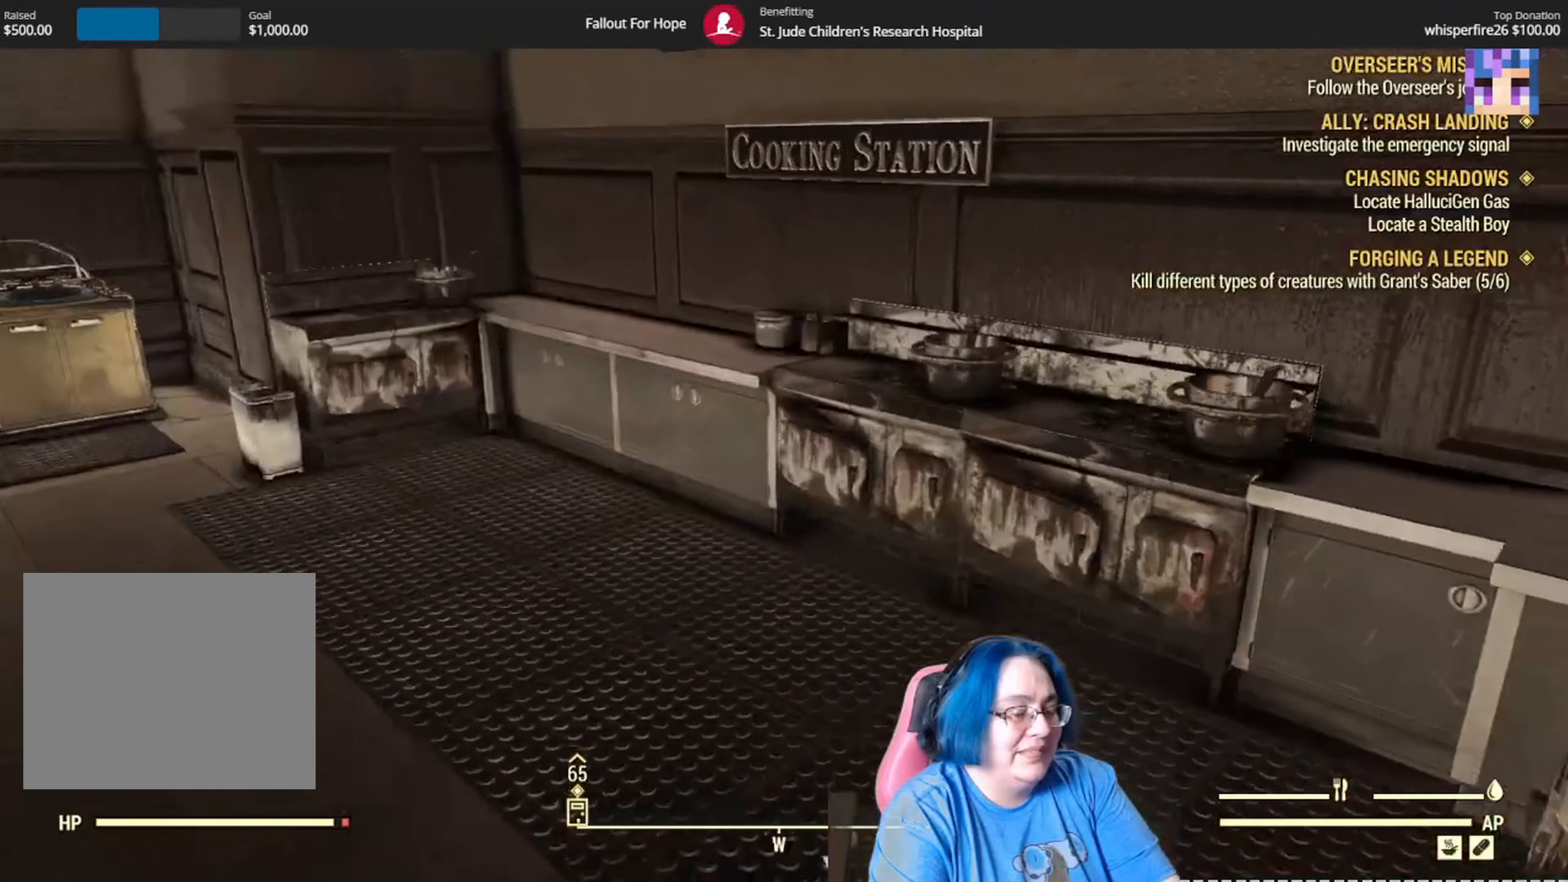
{"buttons": [], "left_stick": "center", "right_stick": "center", "events": [[133, "right_stick", "down-right"], [333, "left_stick", "center"], [433, "right_stick", "center"]]}
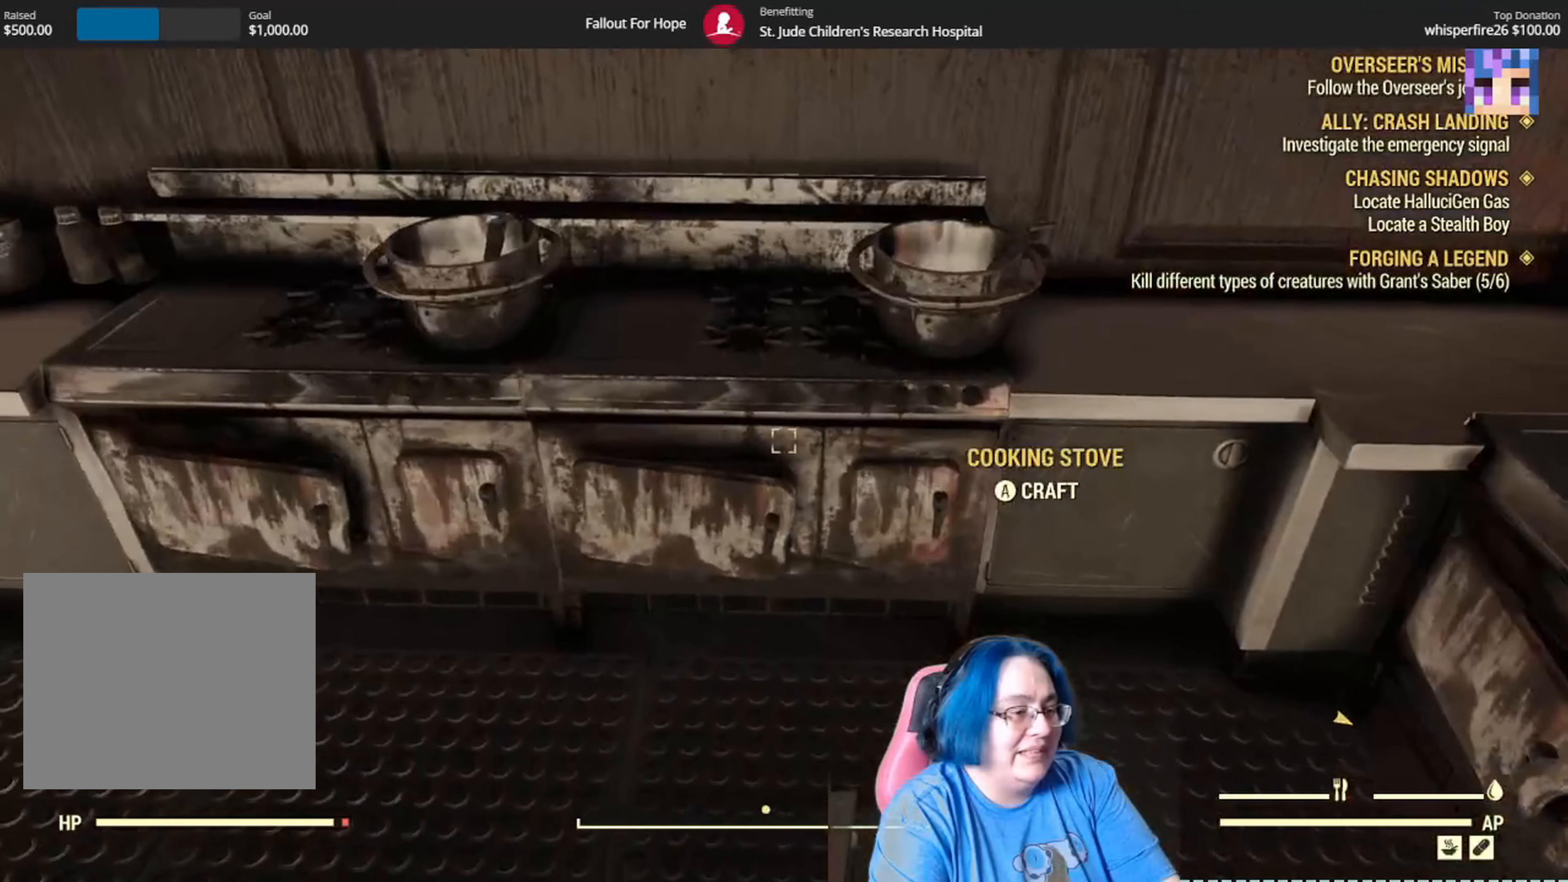
{"buttons": ["A"], "left_stick": "center", "right_stick": "center", "events": [[467, "A", "down"]]}
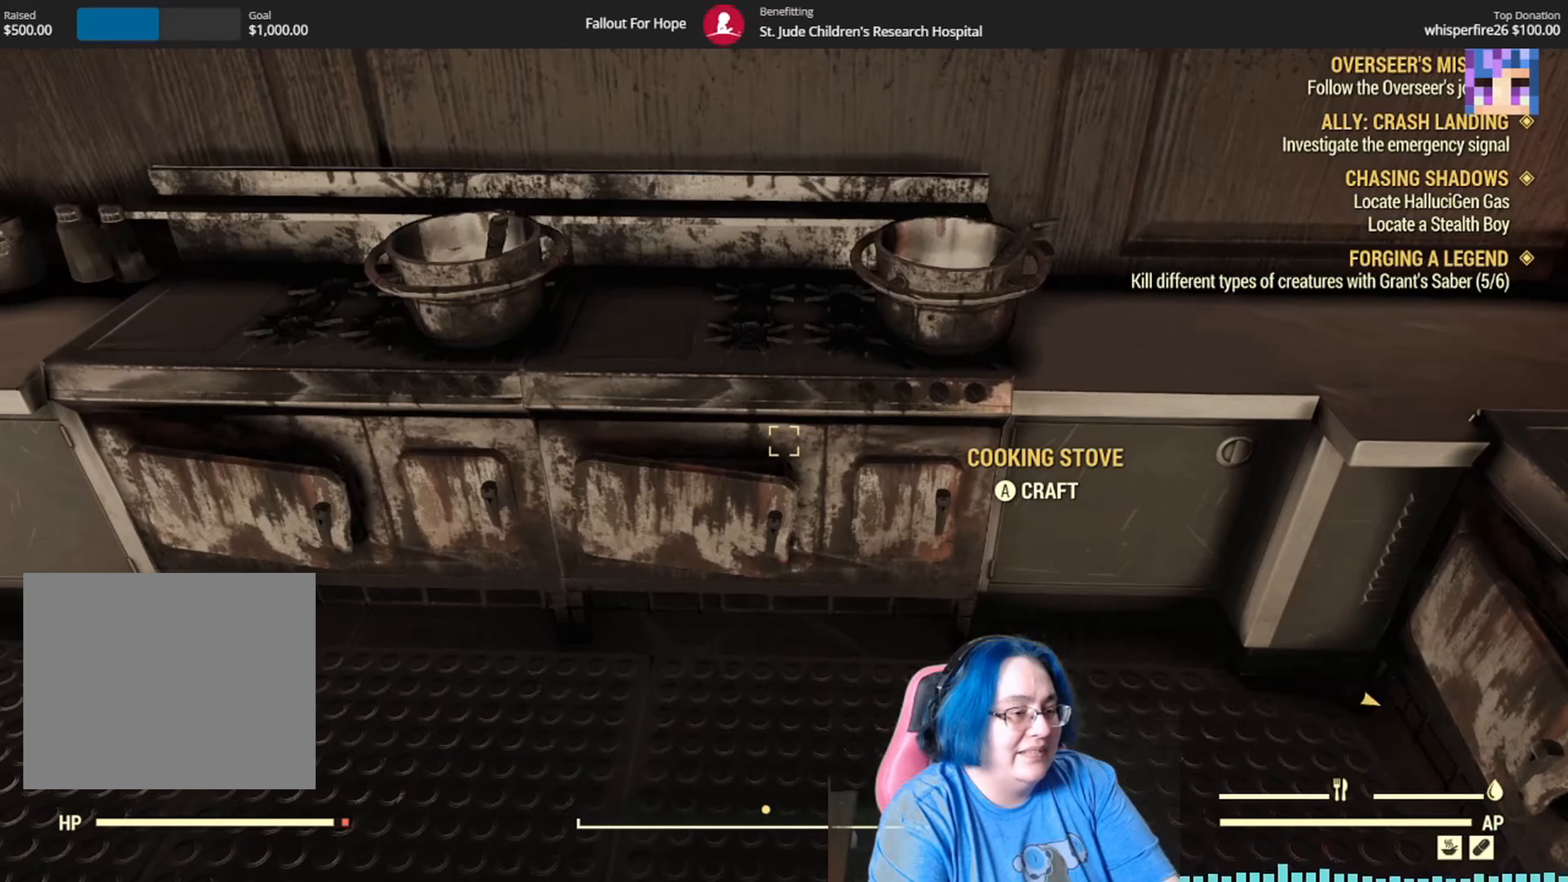
{"buttons": [], "left_stick": "center", "right_stick": "center", "events": [[66, "A", "up"]]}
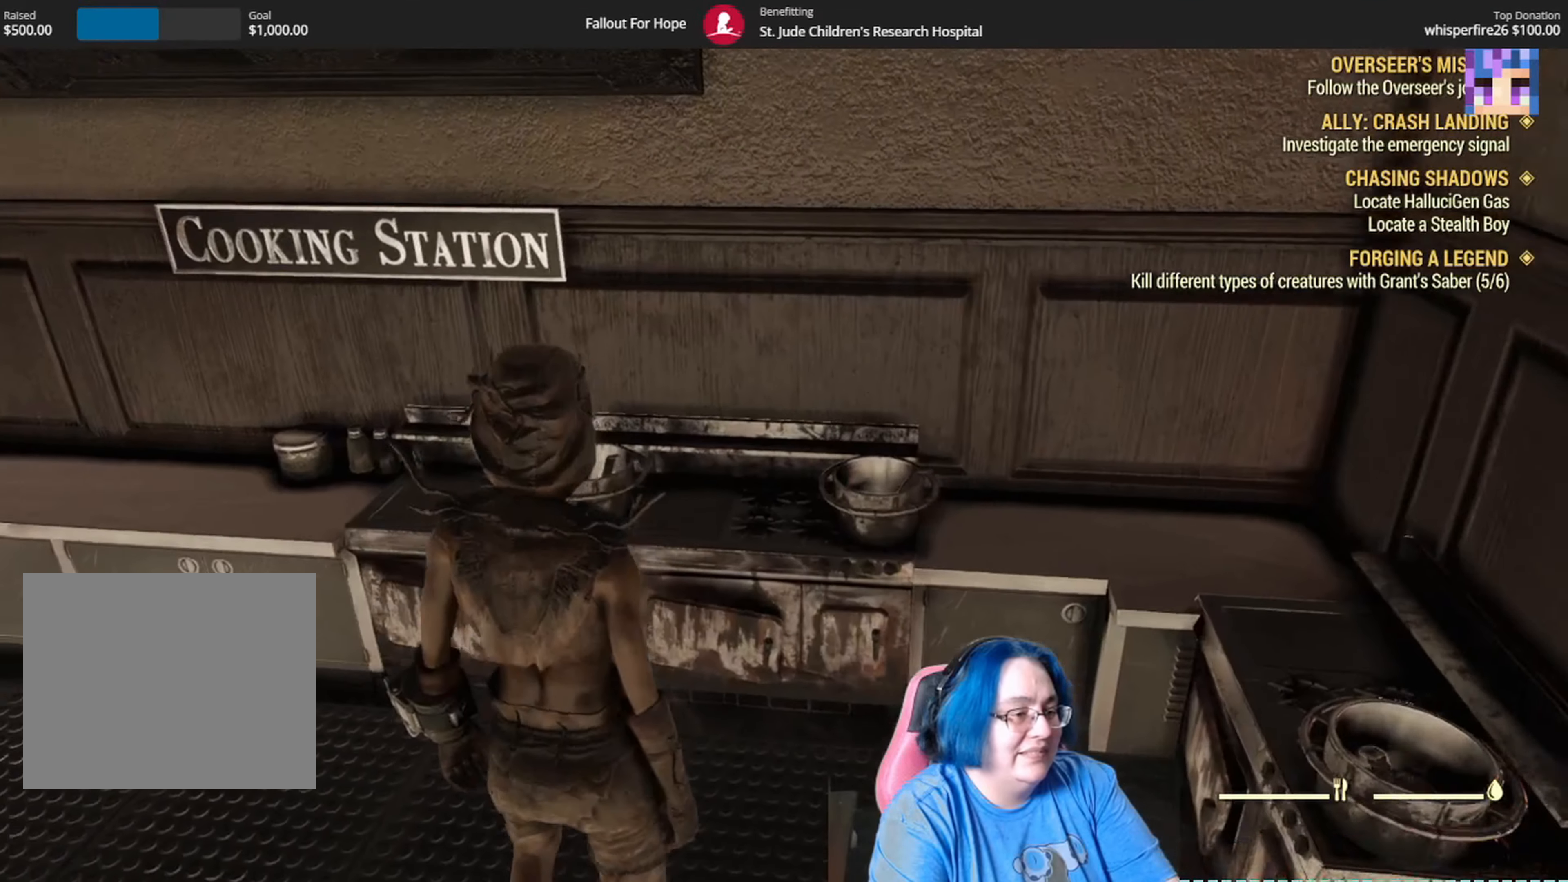
{"buttons": [], "left_stick": "center", "right_stick": "center", "events": []}
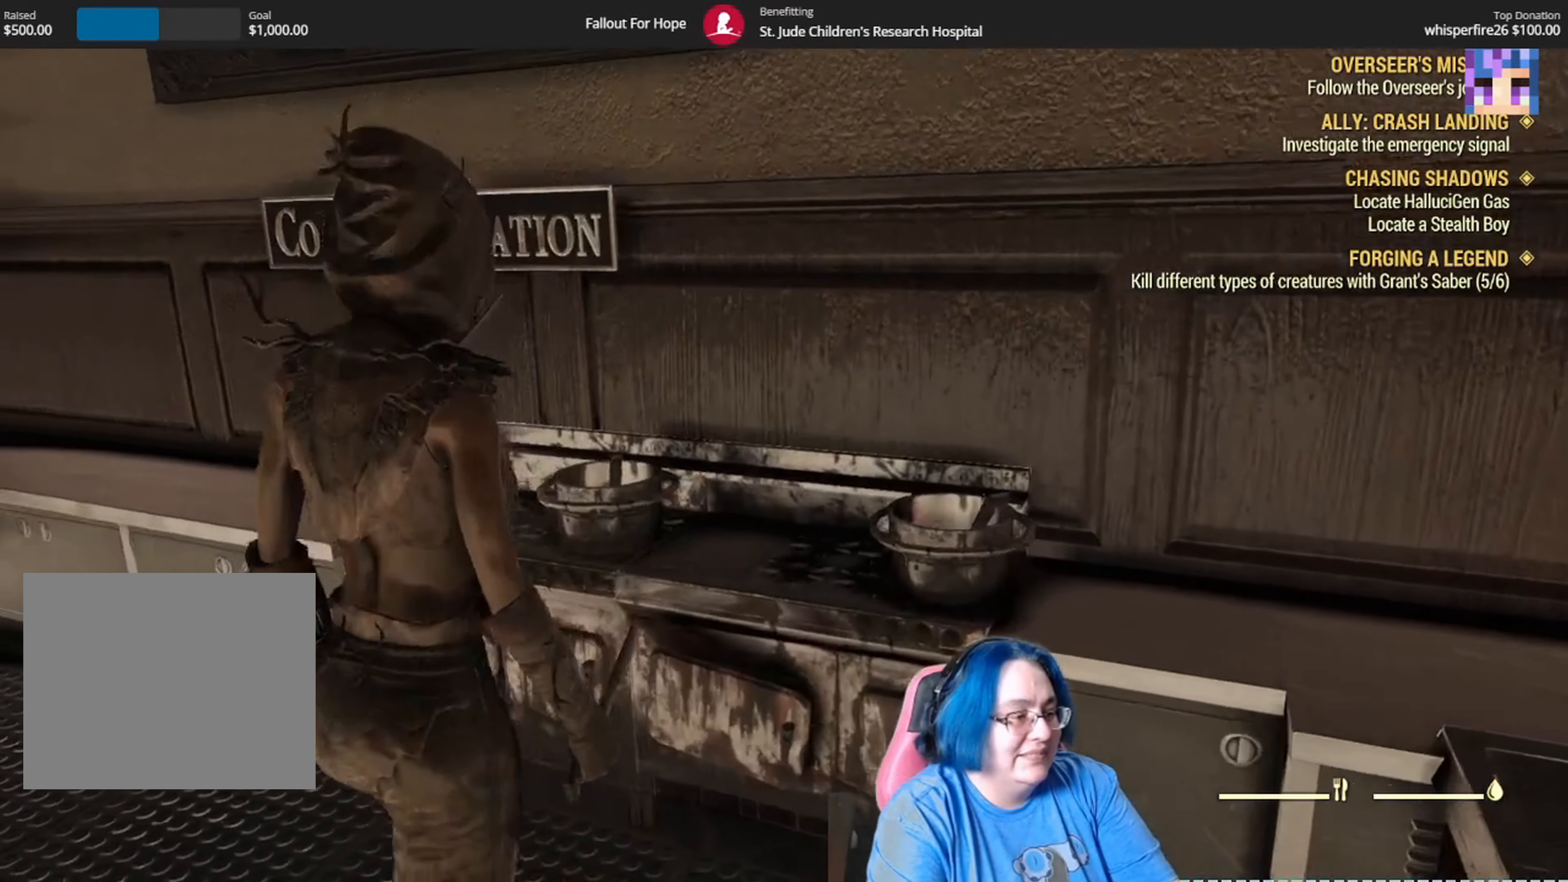
{"buttons": [], "left_stick": "center", "right_stick": "center", "events": []}
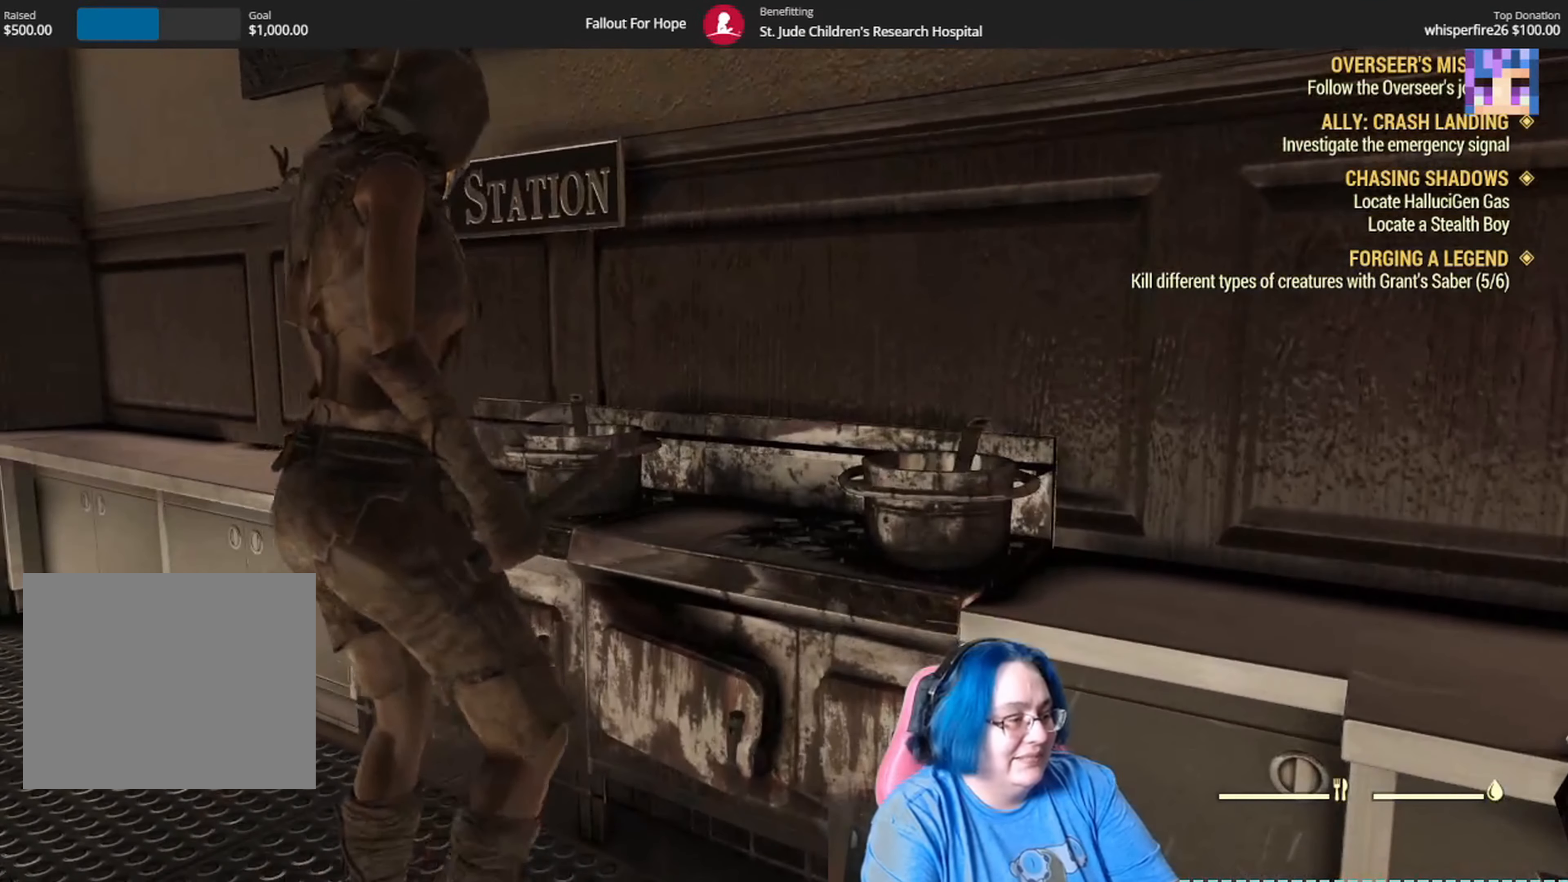
{"buttons": [], "left_stick": "center", "right_stick": "center", "events": []}
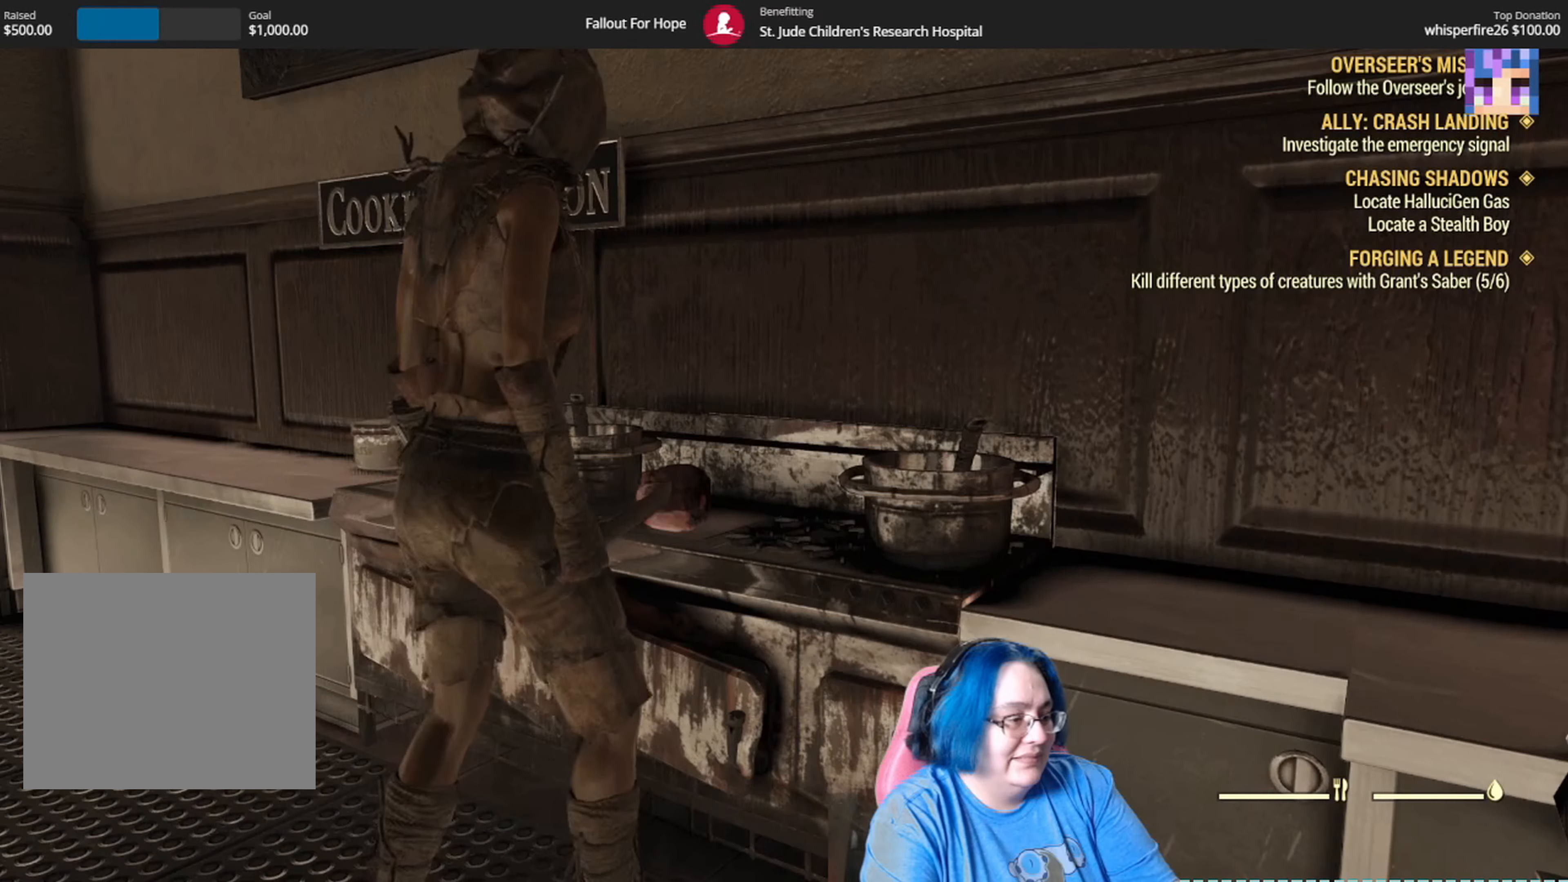
{"buttons": [], "left_stick": "center", "right_stick": "center", "events": []}
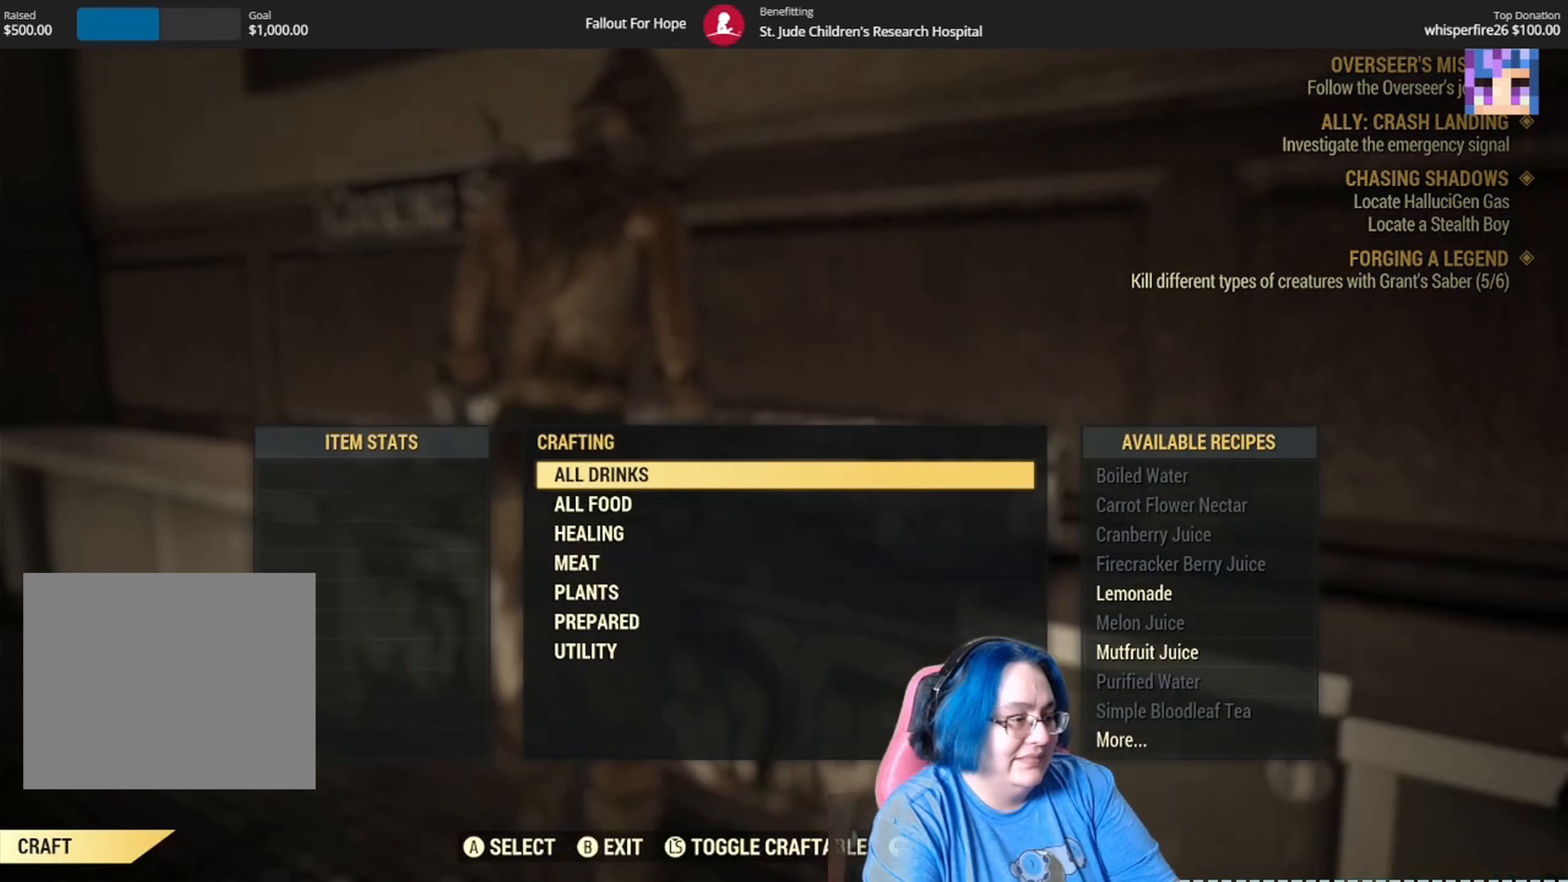
{"buttons": ["L3"], "left_stick": "center", "right_stick": "center", "events": [[467, "L3", "down"]]}
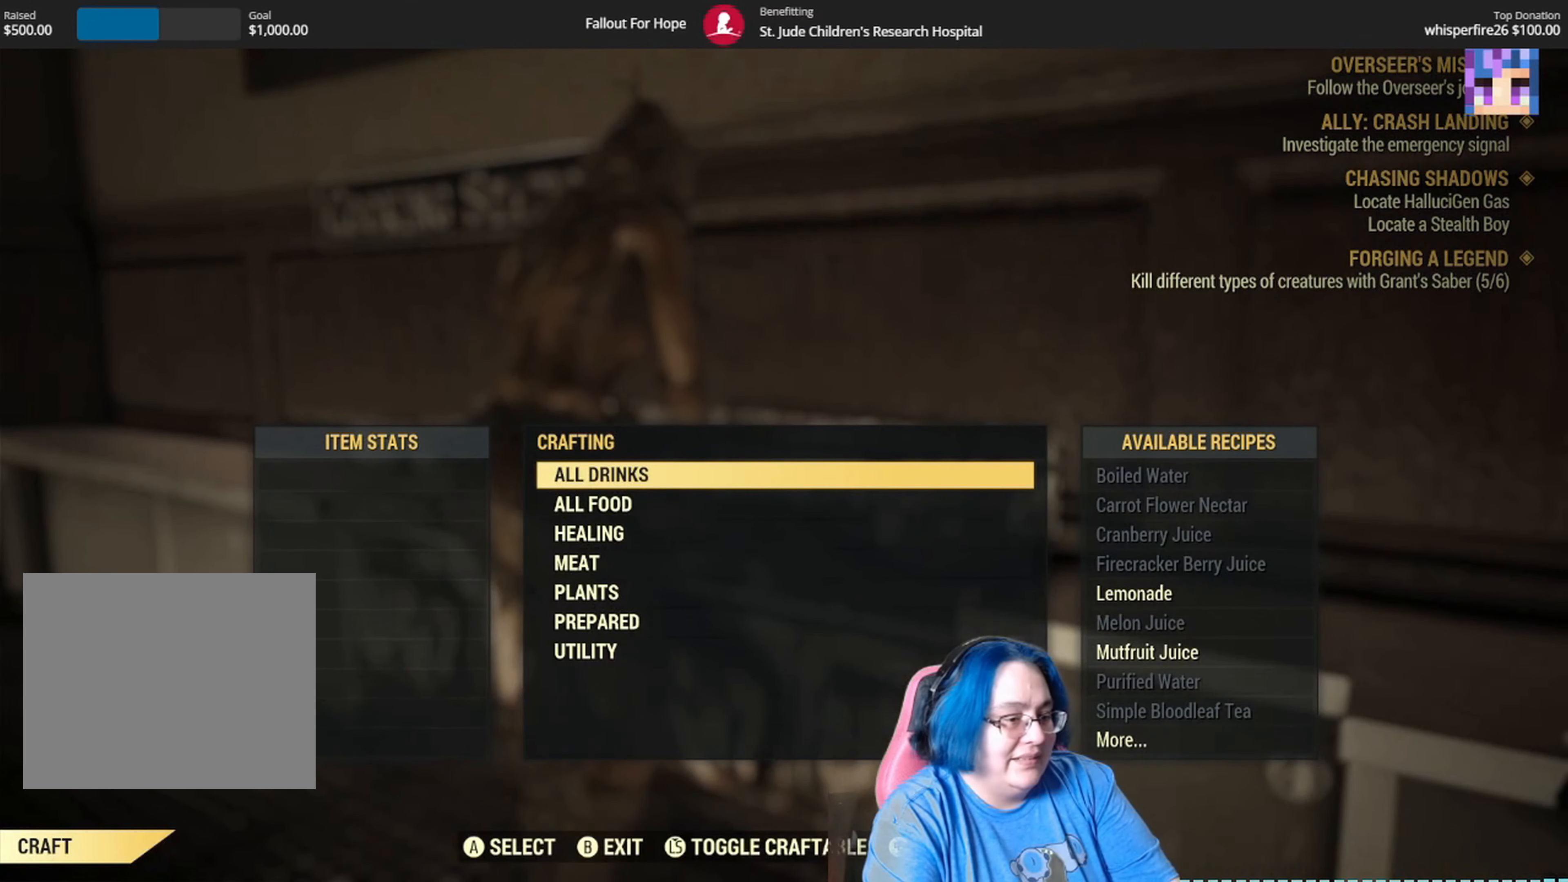
{"buttons": [], "left_stick": "center", "right_stick": "center", "events": [[133, "L3", "up"]]}
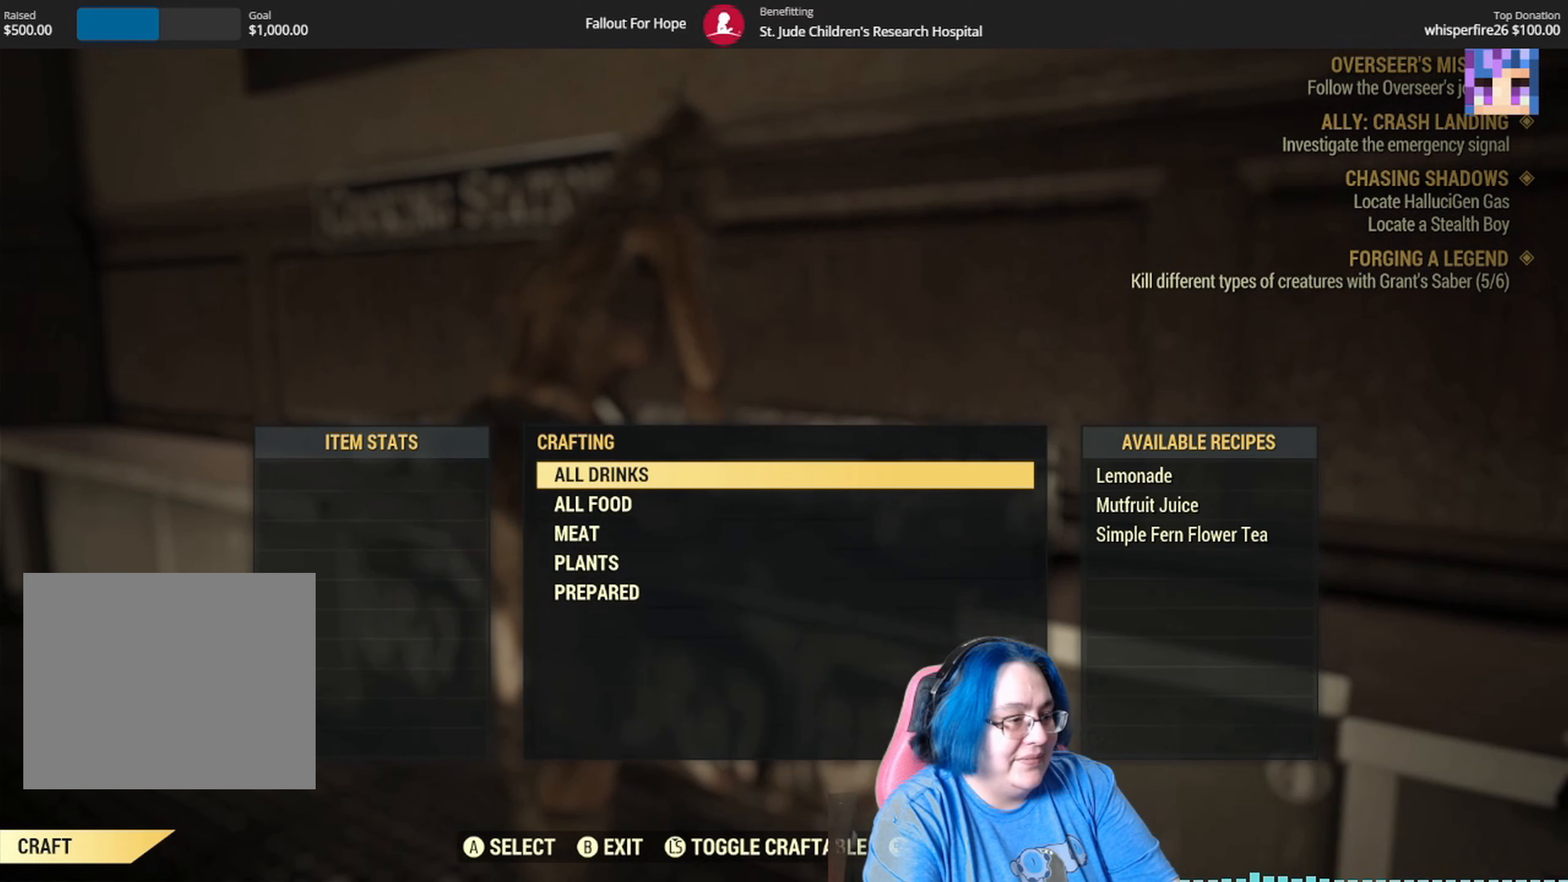
{"buttons": [], "left_stick": "center", "right_stick": "center", "events": []}
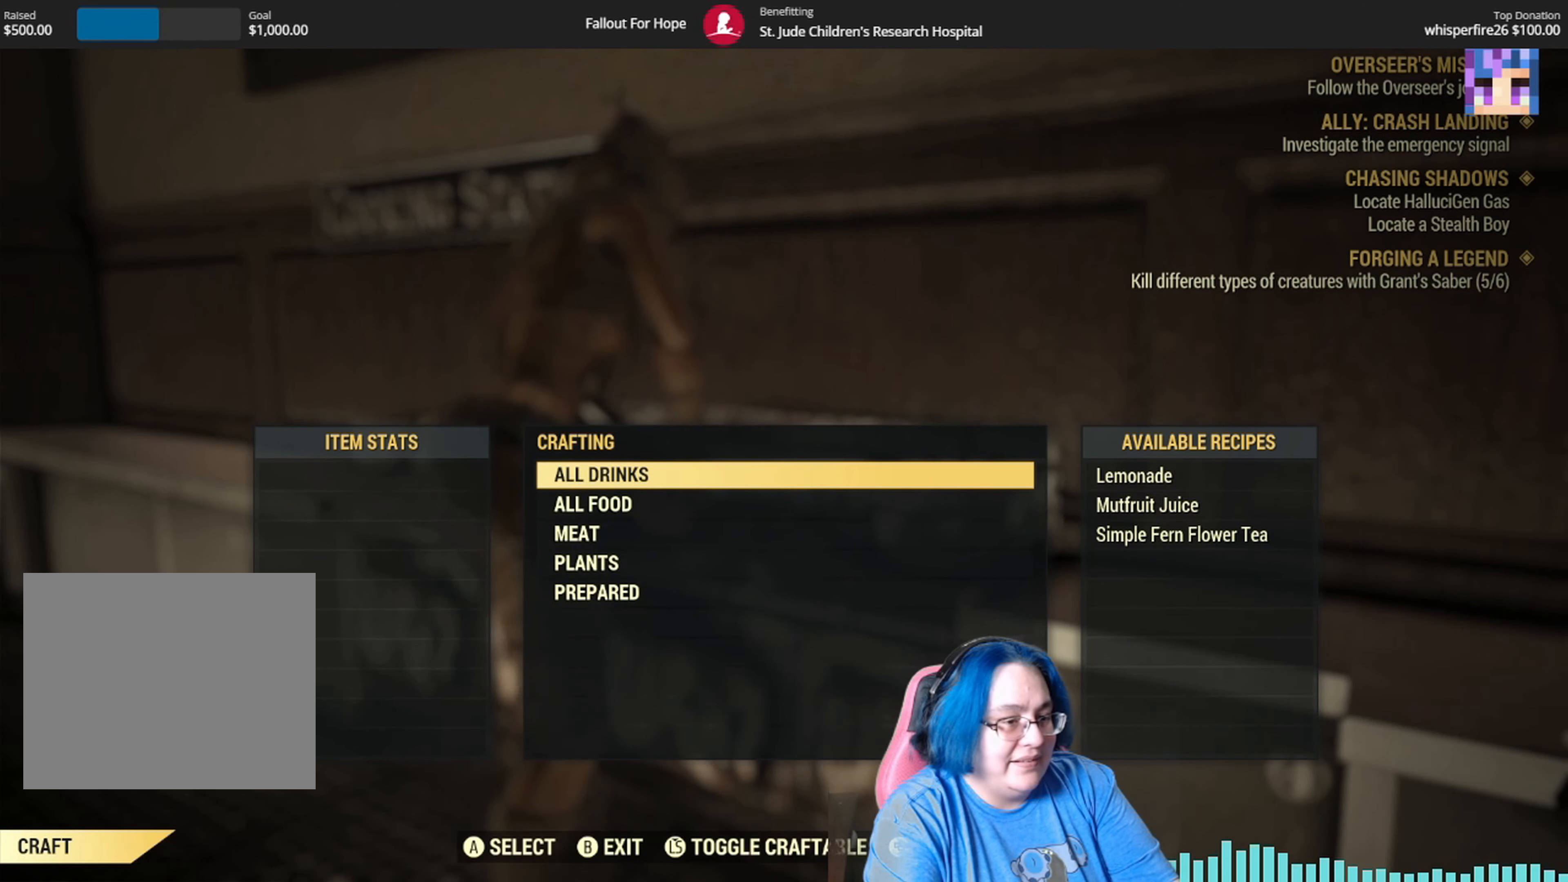
{"buttons": [], "left_stick": "center", "right_stick": "center", "events": [[100, "A", "down"], [200, "A", "up"]]}
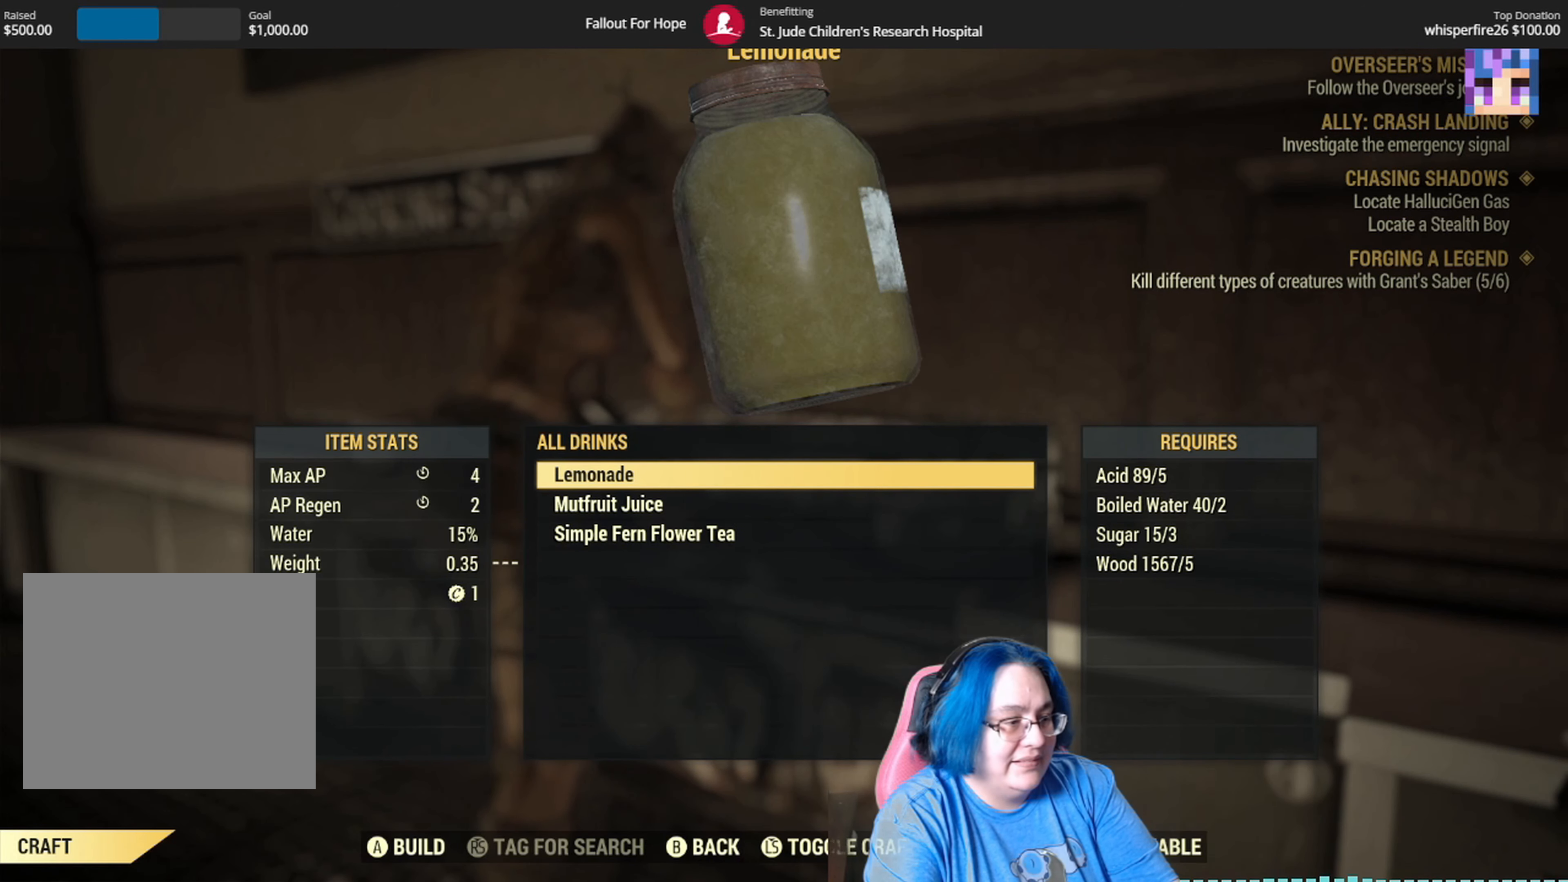
{"buttons": [], "left_stick": "center", "right_stick": "center", "events": []}
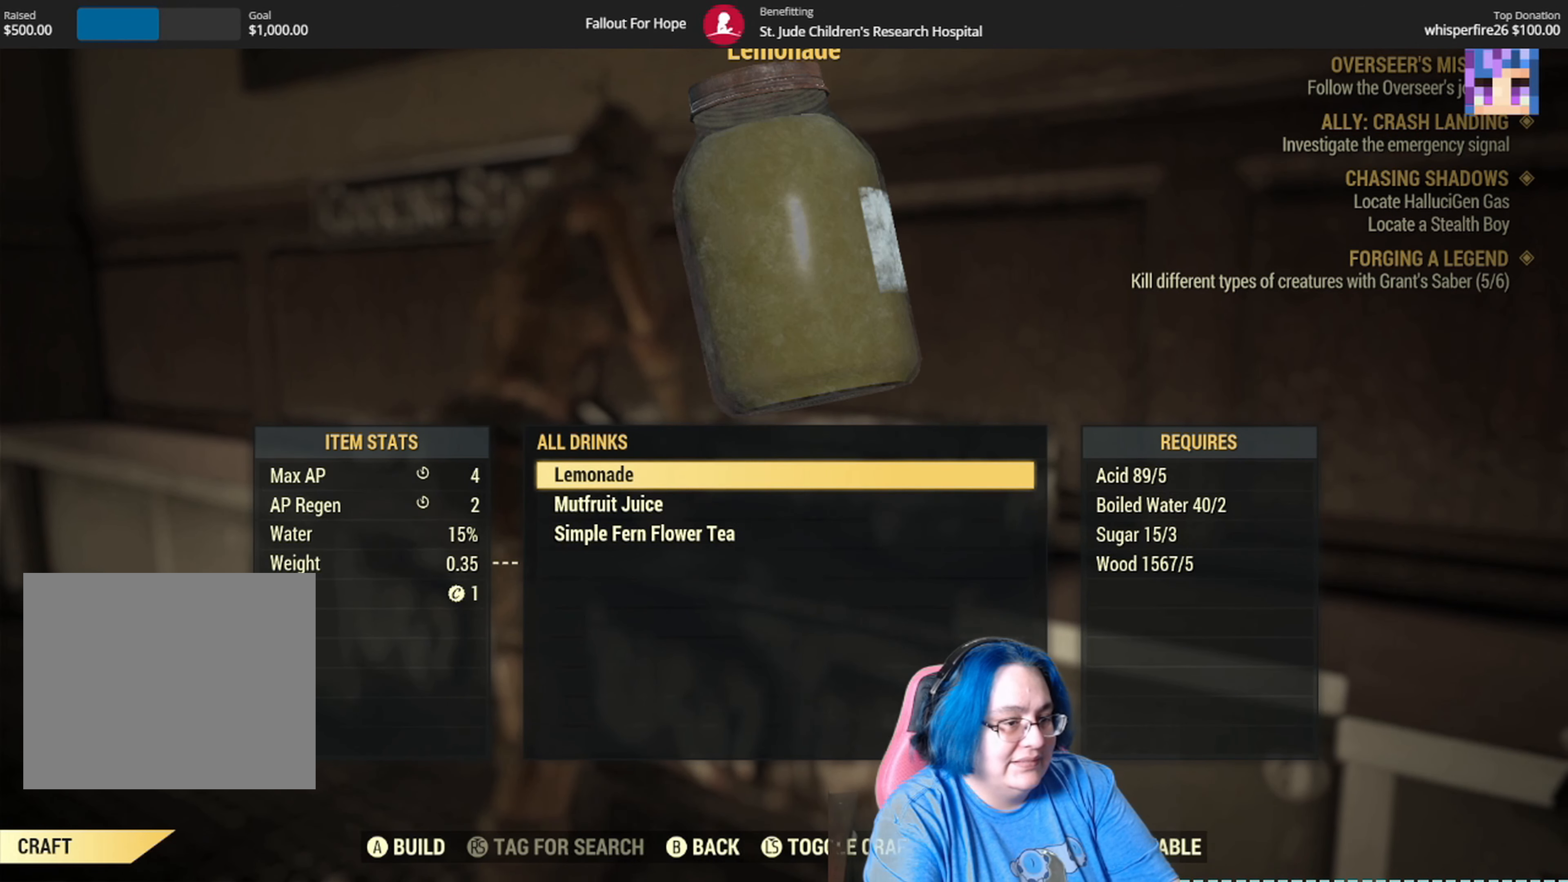
{"buttons": [], "left_stick": "center", "right_stick": "center", "events": [[133, "DPAD_DOWN", "down"], [233, "DPAD_DOWN", "up"]]}
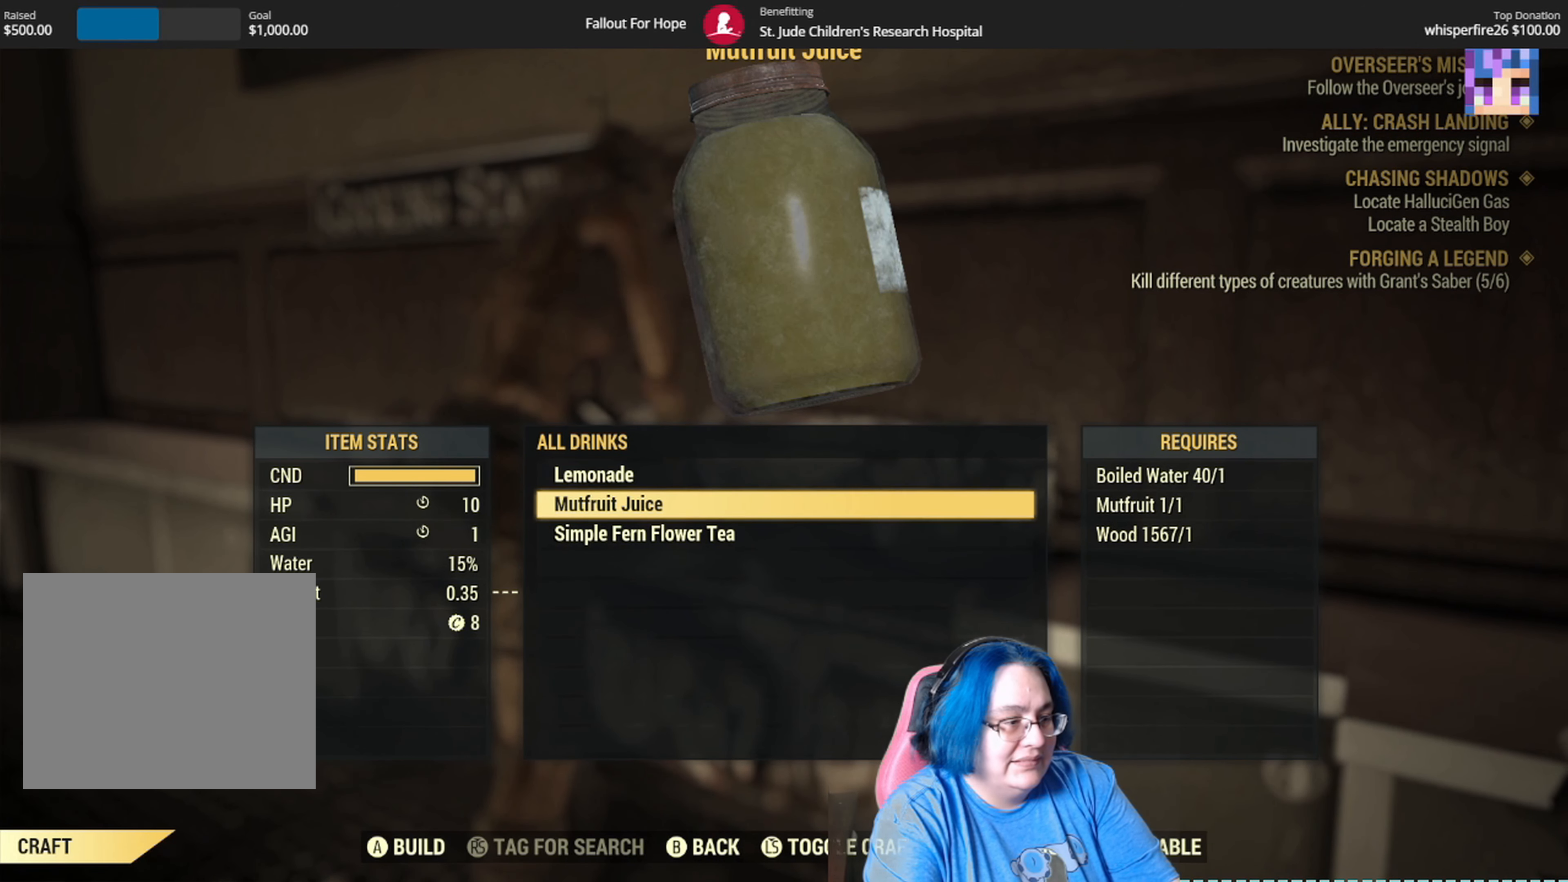
{"buttons": [], "left_stick": "center", "right_stick": "center", "events": []}
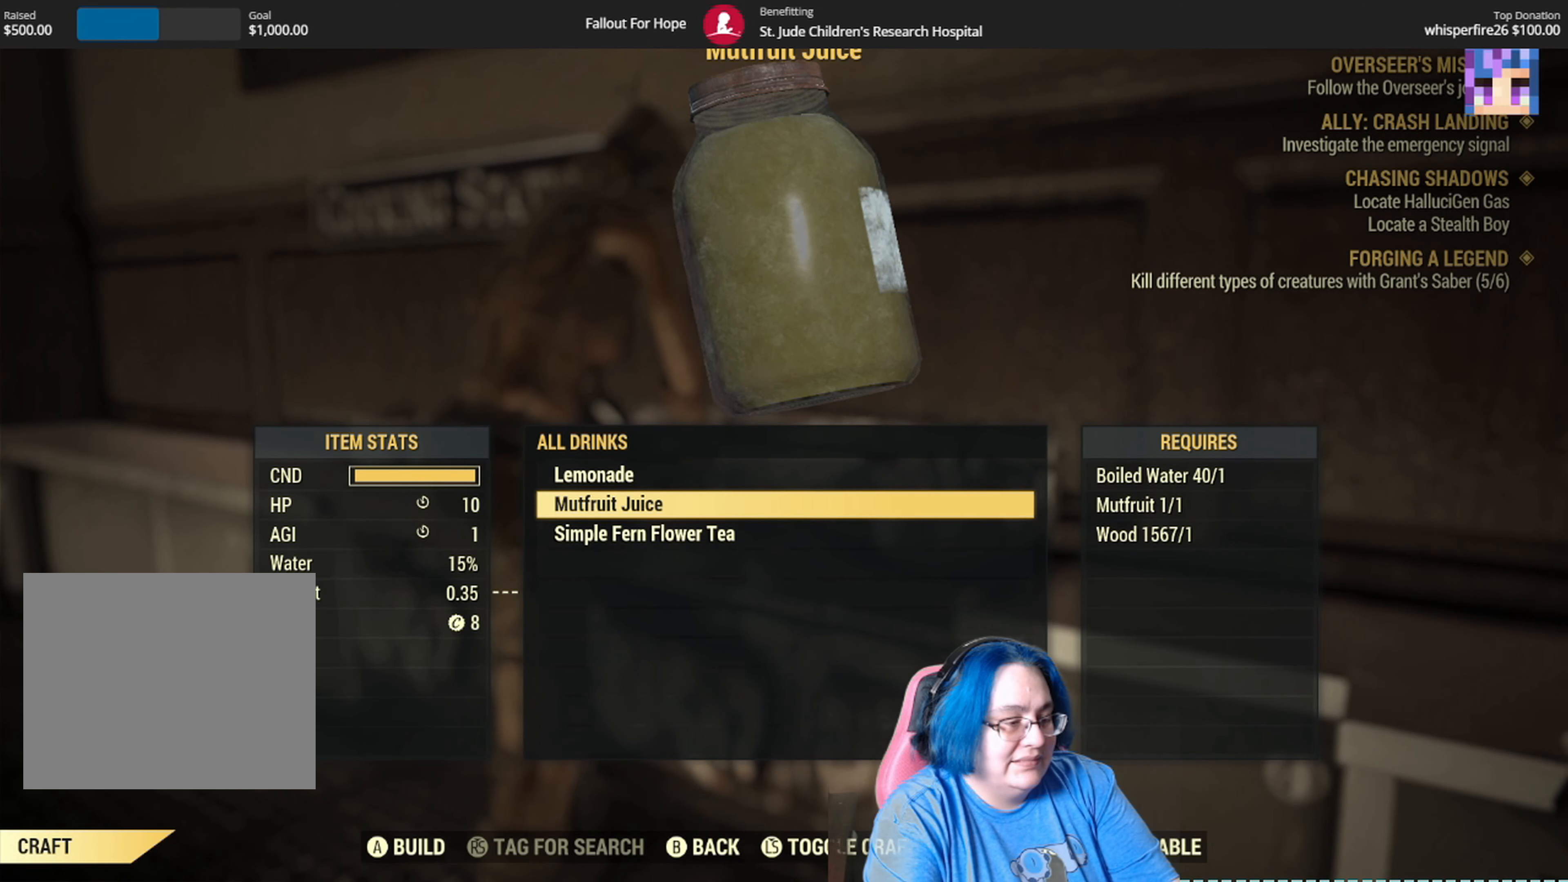
{"buttons": [], "left_stick": "center", "right_stick": "center", "events": [[67, "A", "down"], [167, "A", "up"]]}
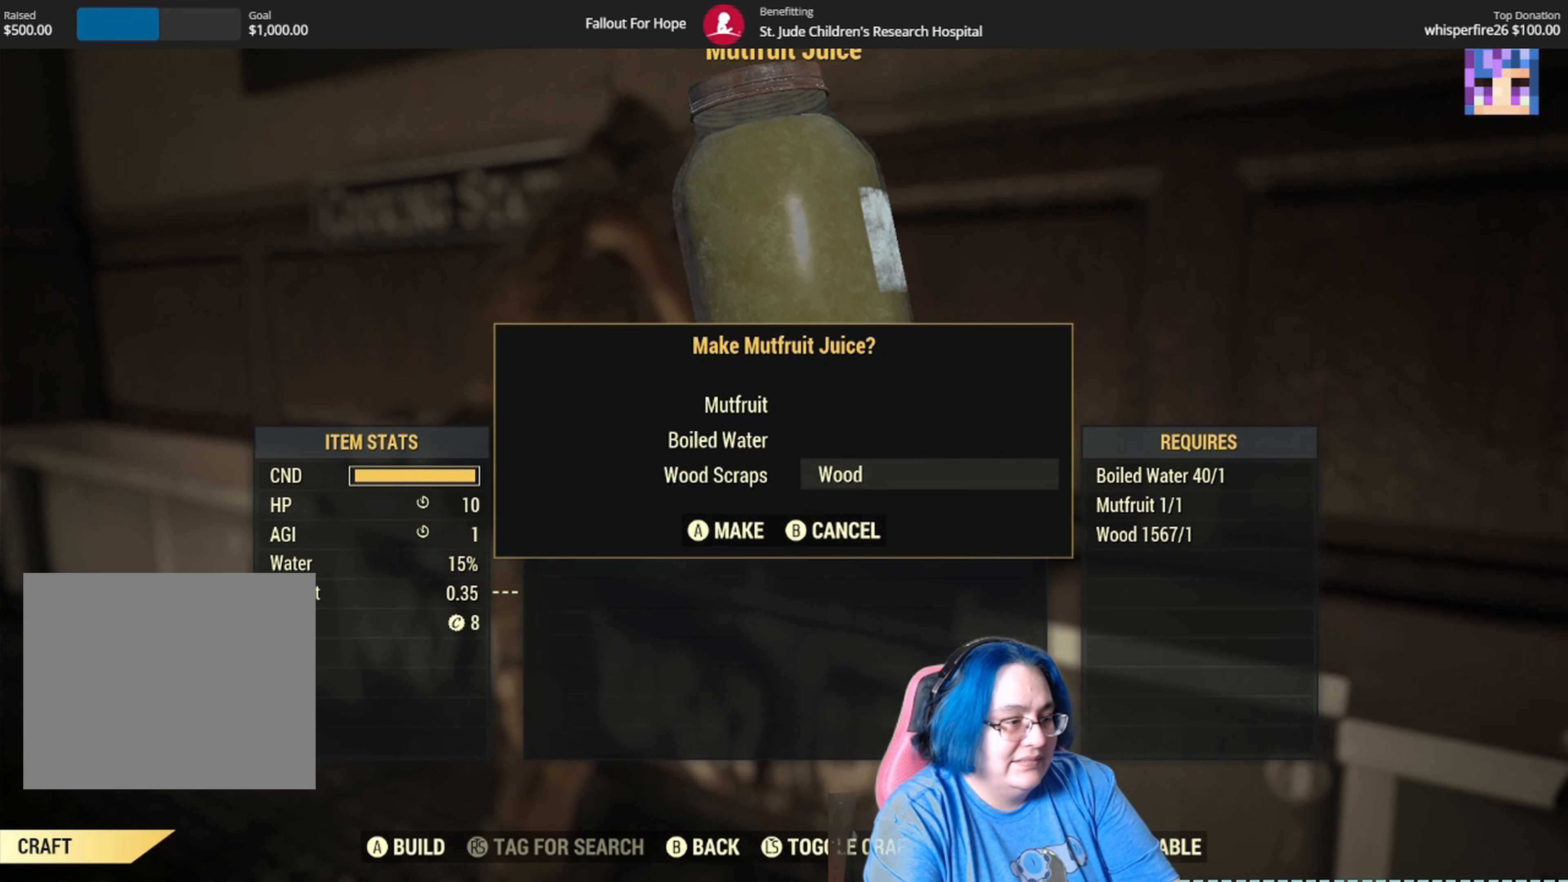
{"buttons": [], "left_stick": "center", "right_stick": "center", "events": [[134, "A", "down"], [234, "A", "up"]]}
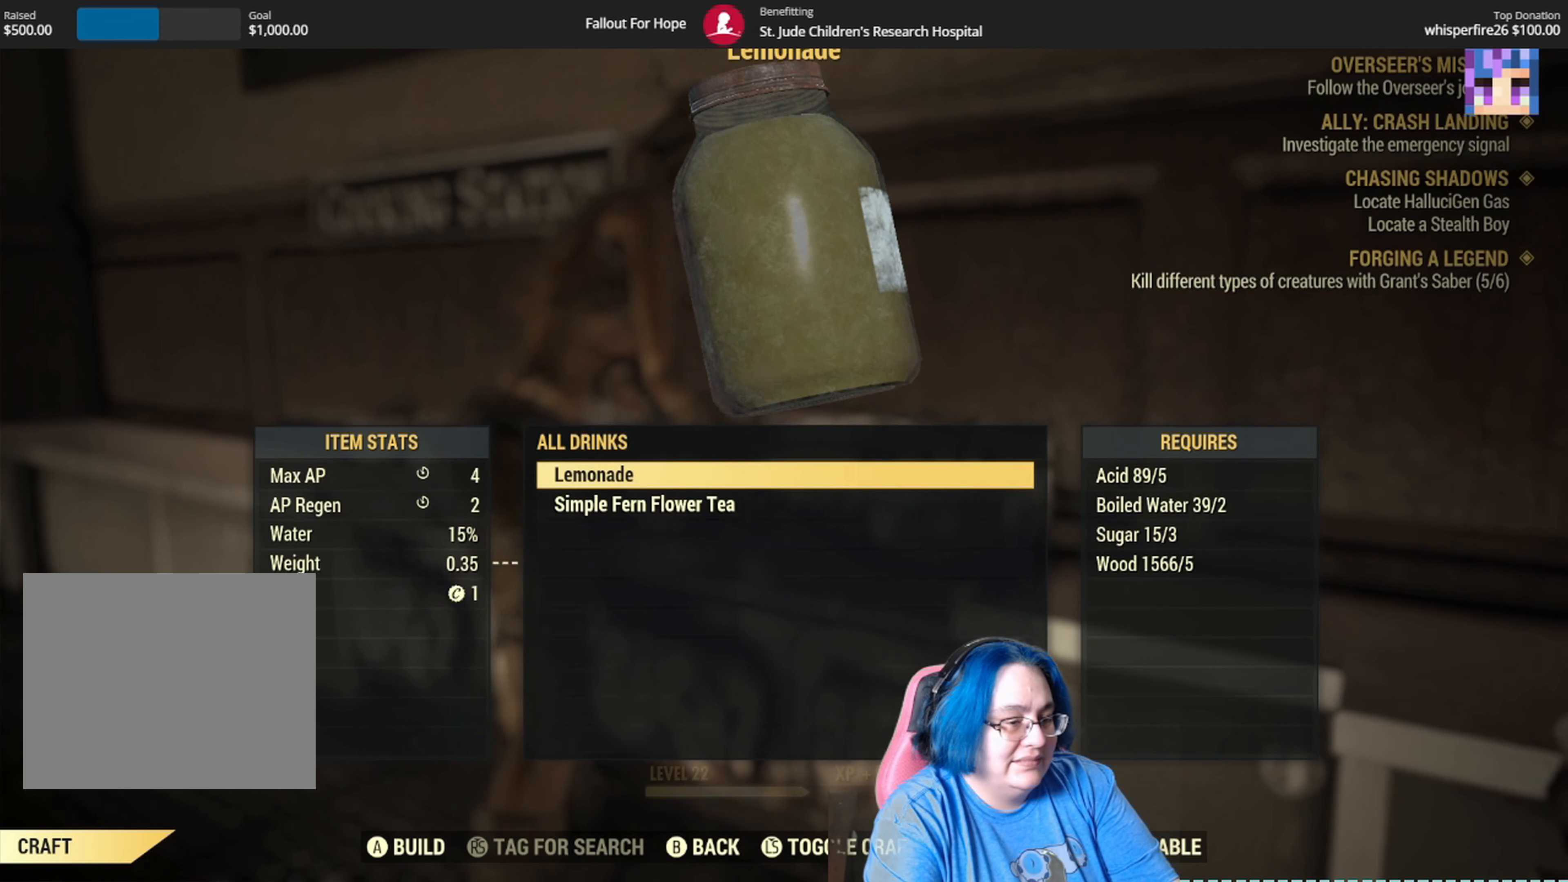
{"buttons": ["DPAD_DOWN"], "left_stick": "center", "right_stick": "center", "events": [[467, "DPAD_DOWN", "down"]]}
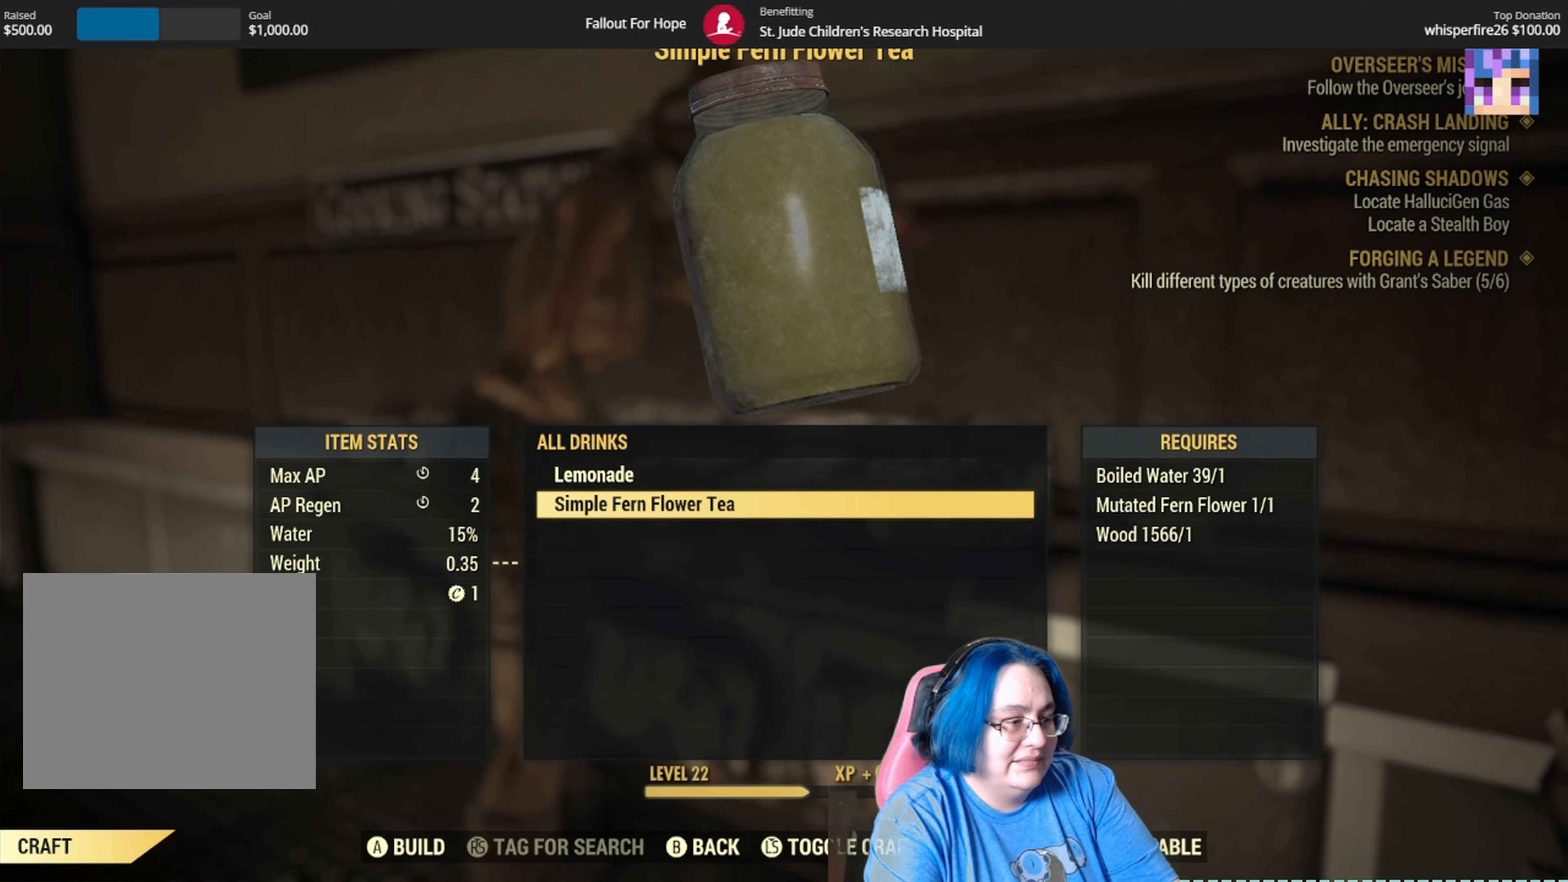
{"buttons": [], "left_stick": "center", "right_stick": "center", "events": [[100, "DPAD_DOWN", "up"], [301, "A", "down"], [401, "A", "up"]]}
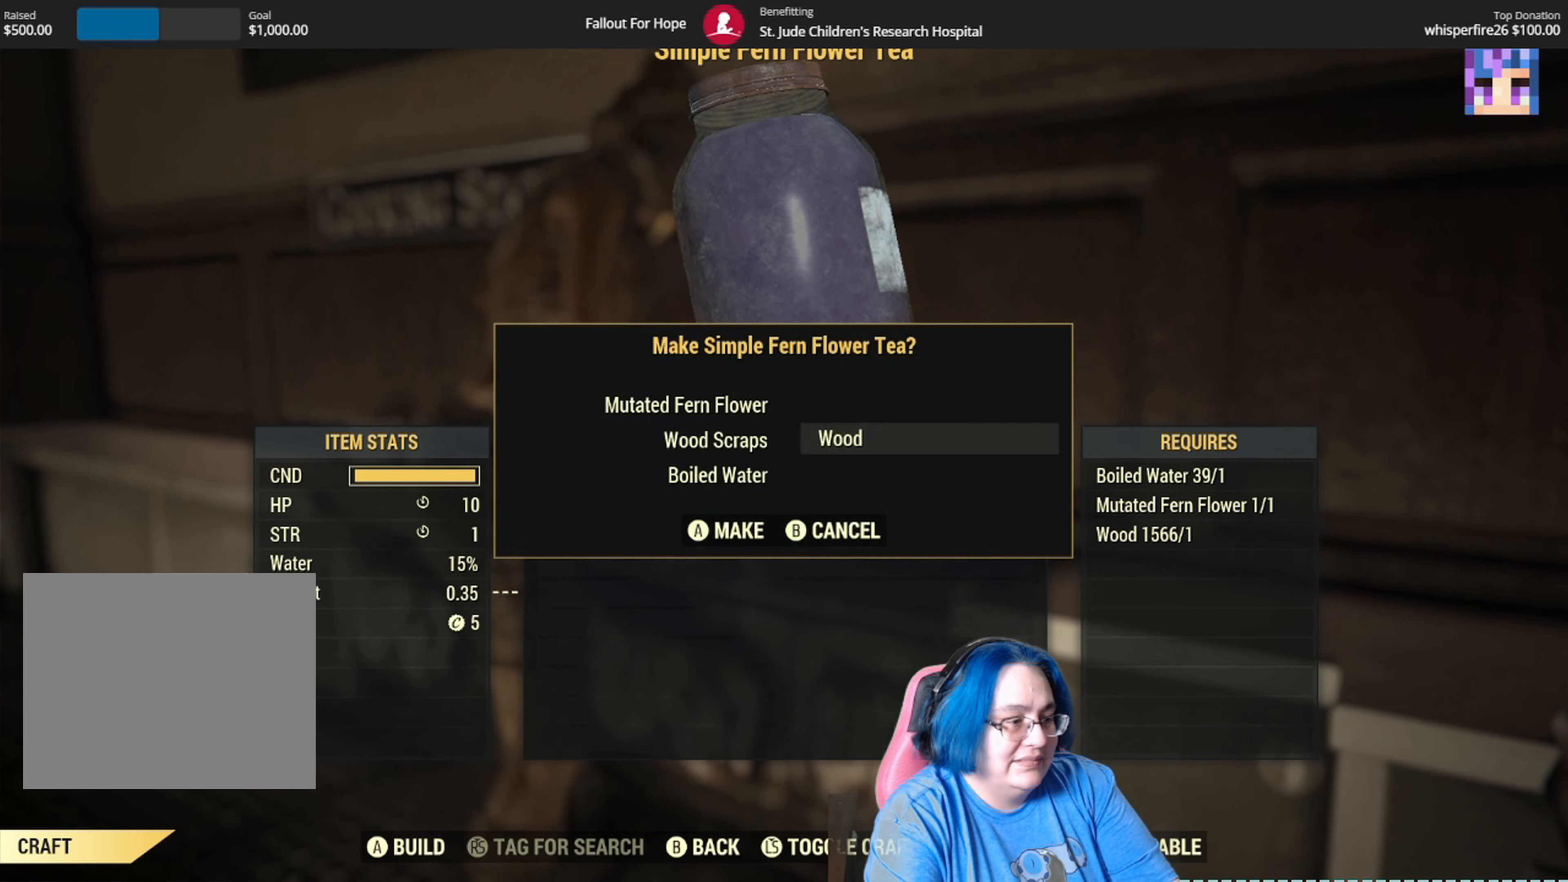
{"buttons": [], "left_stick": "center", "right_stick": "center", "events": [[300, "A", "down"], [400, "A", "up"]]}
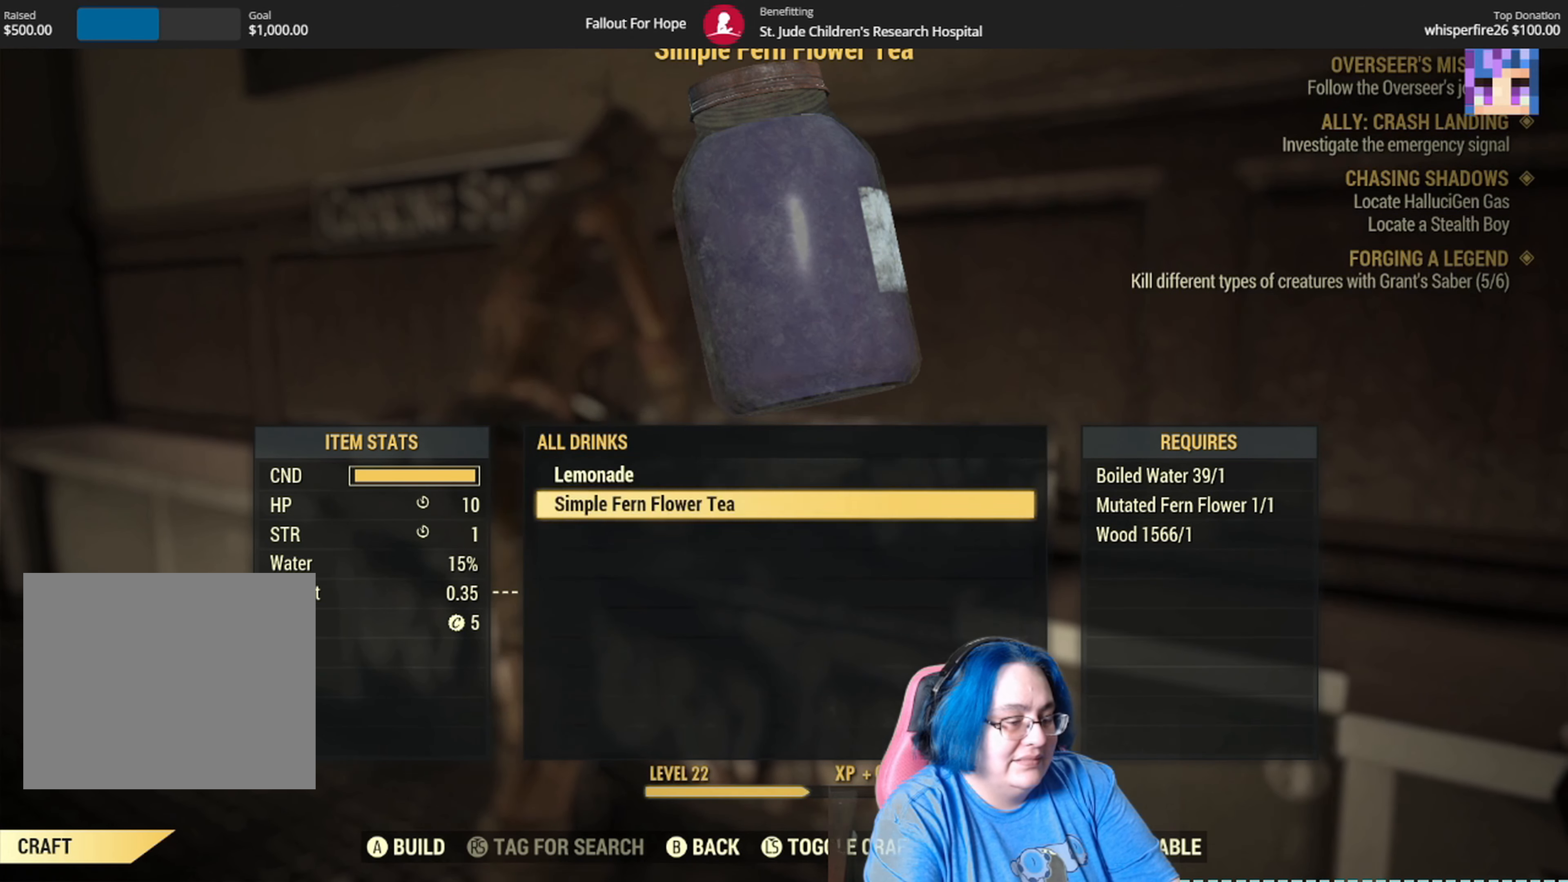
{"buttons": [], "left_stick": "center", "right_stick": "center", "events": []}
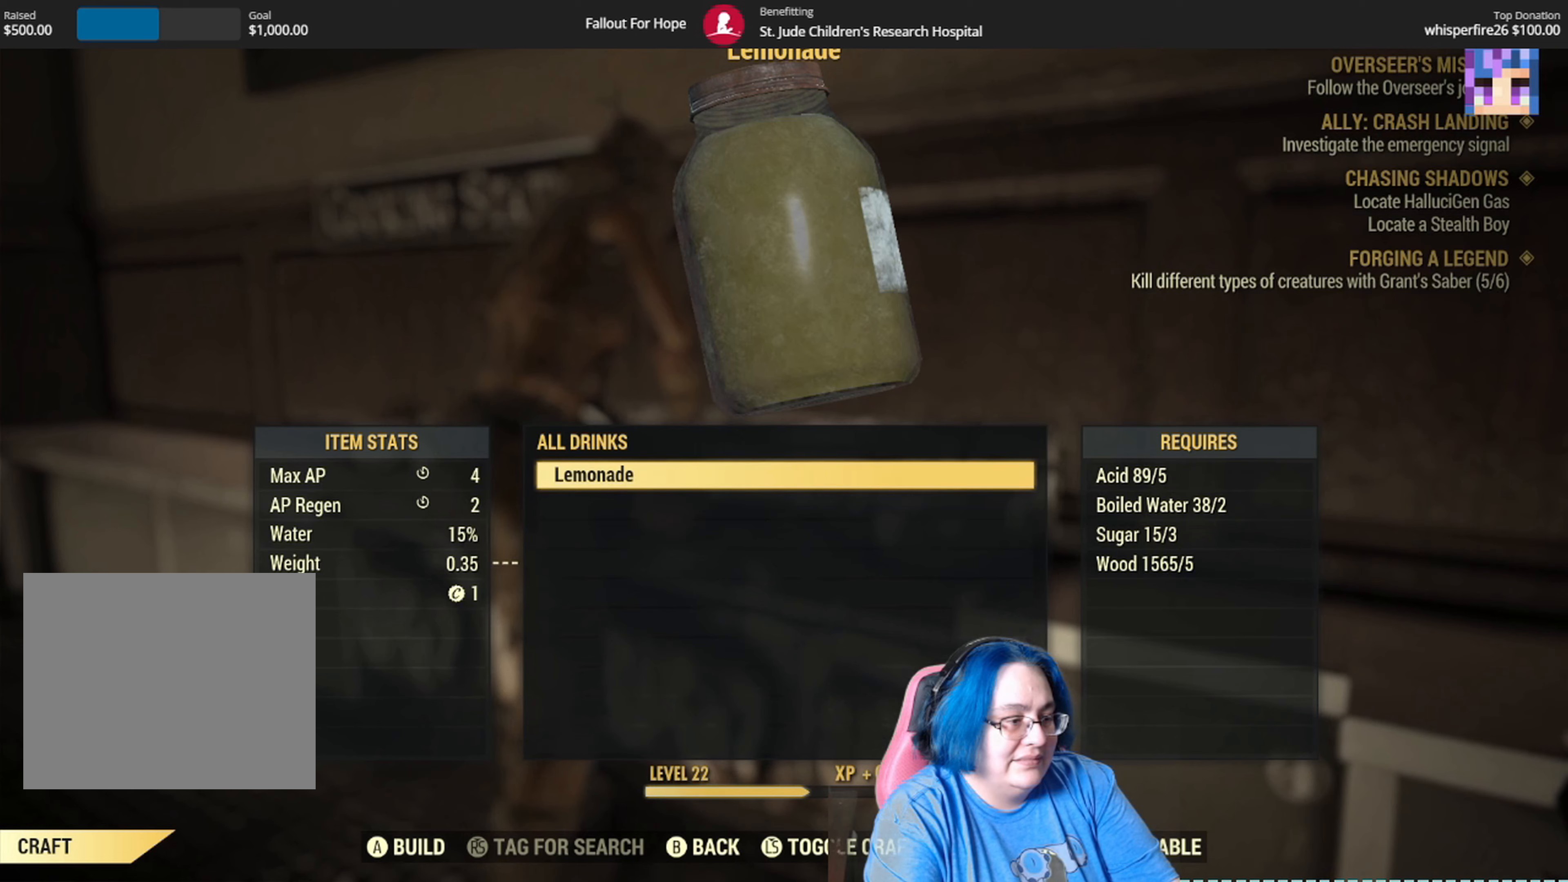
{"buttons": [], "left_stick": "center", "right_stick": "center", "events": [[34, "B", "down"], [134, "B", "up"]]}
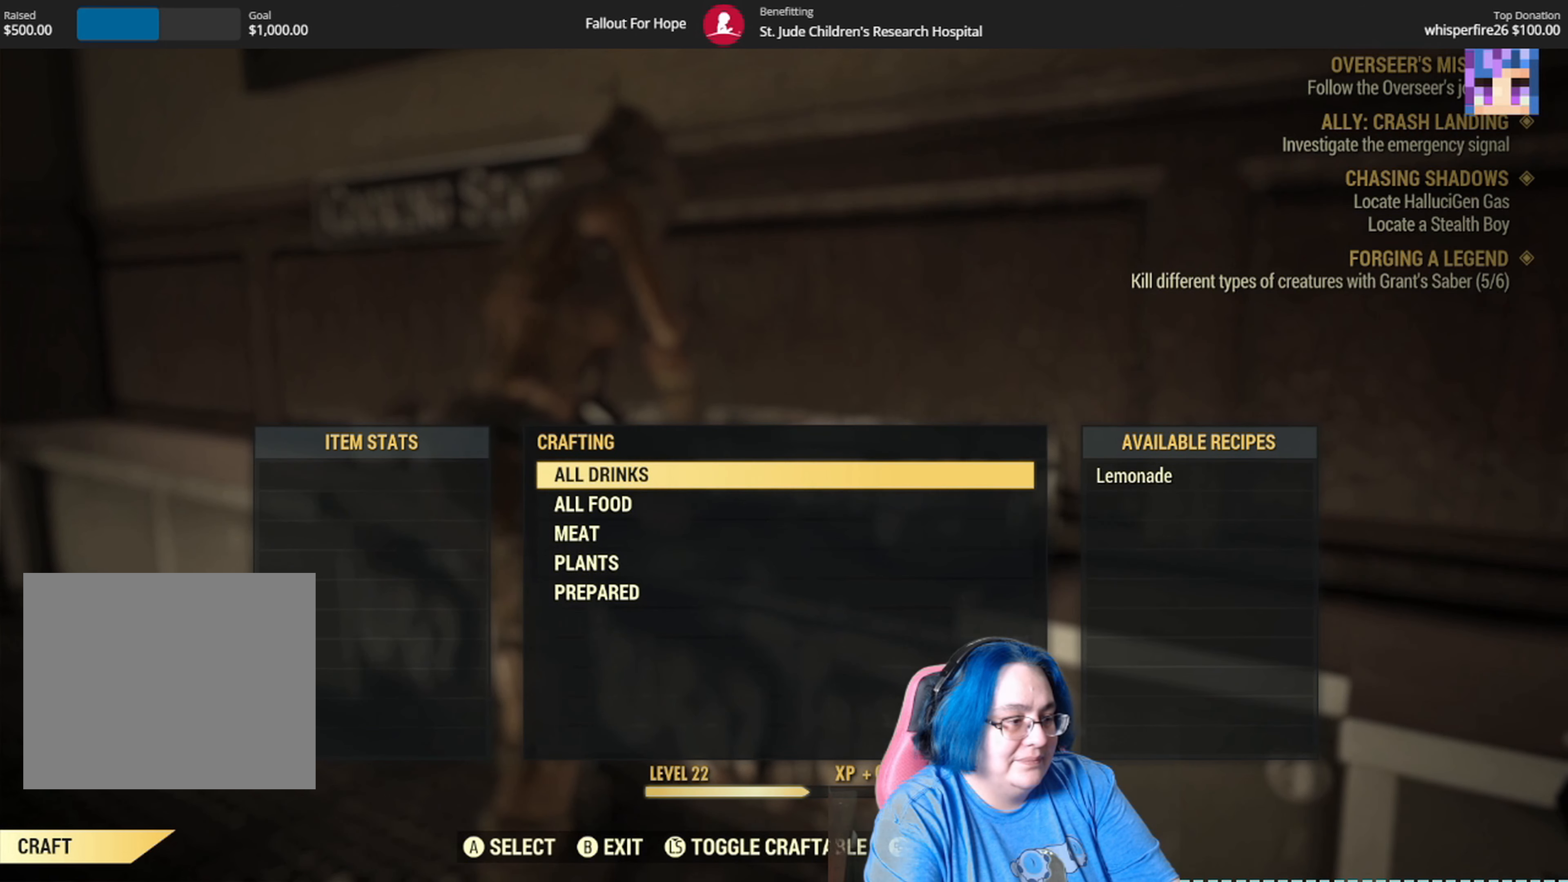
{"buttons": [], "left_stick": "center", "right_stick": "center", "events": [[33, "DPAD_DOWN", "down"], [133, "DPAD_DOWN", "up"]]}
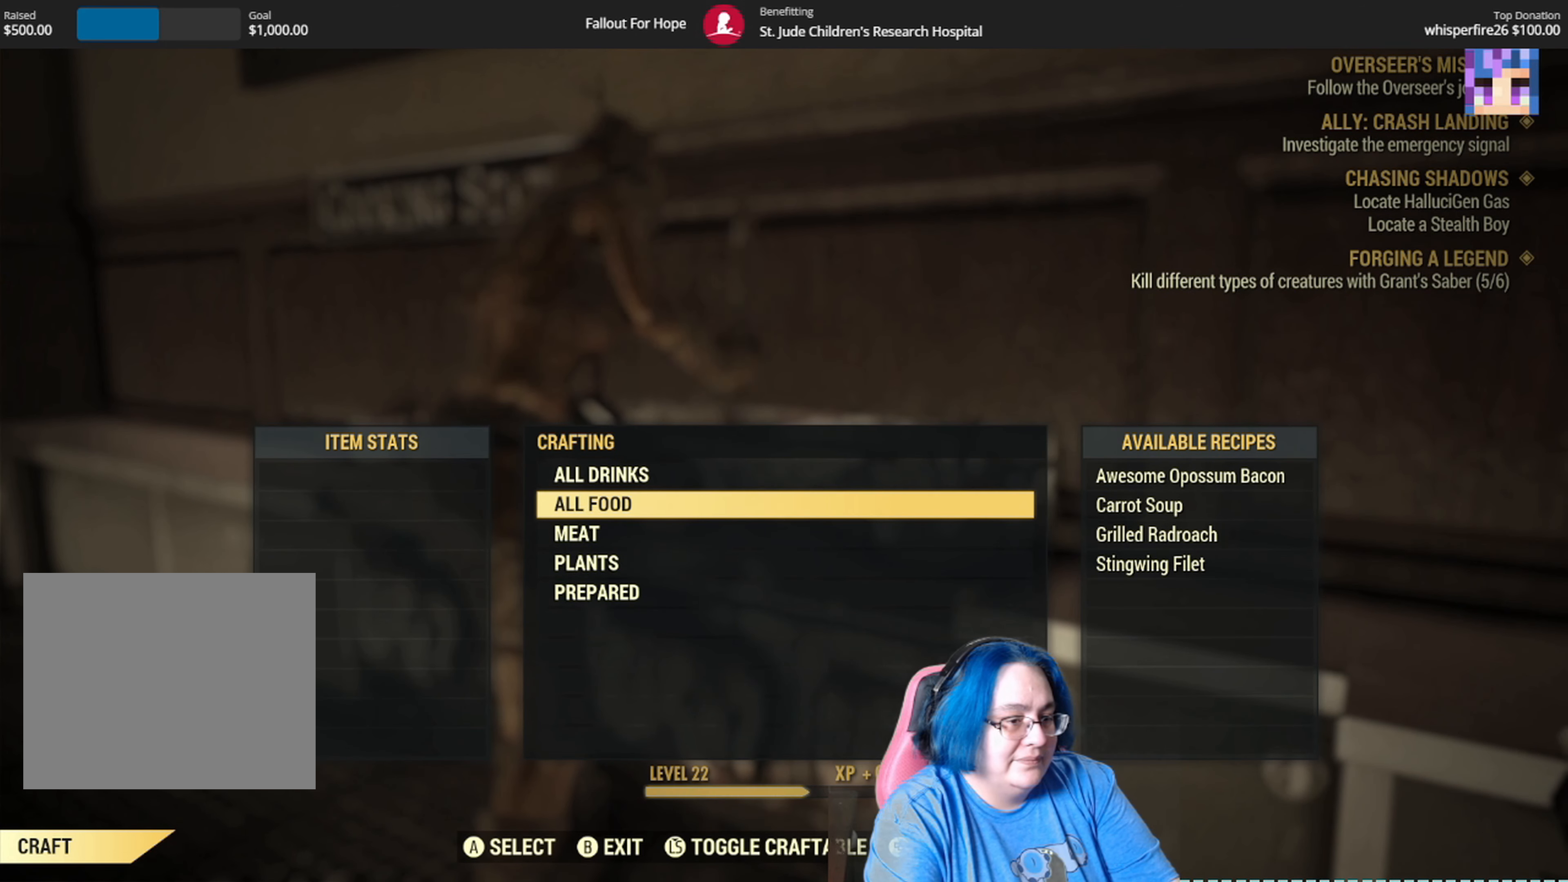
{"buttons": [], "left_stick": "center", "right_stick": "center", "events": [[167, "A", "down"], [367, "A", "up"]]}
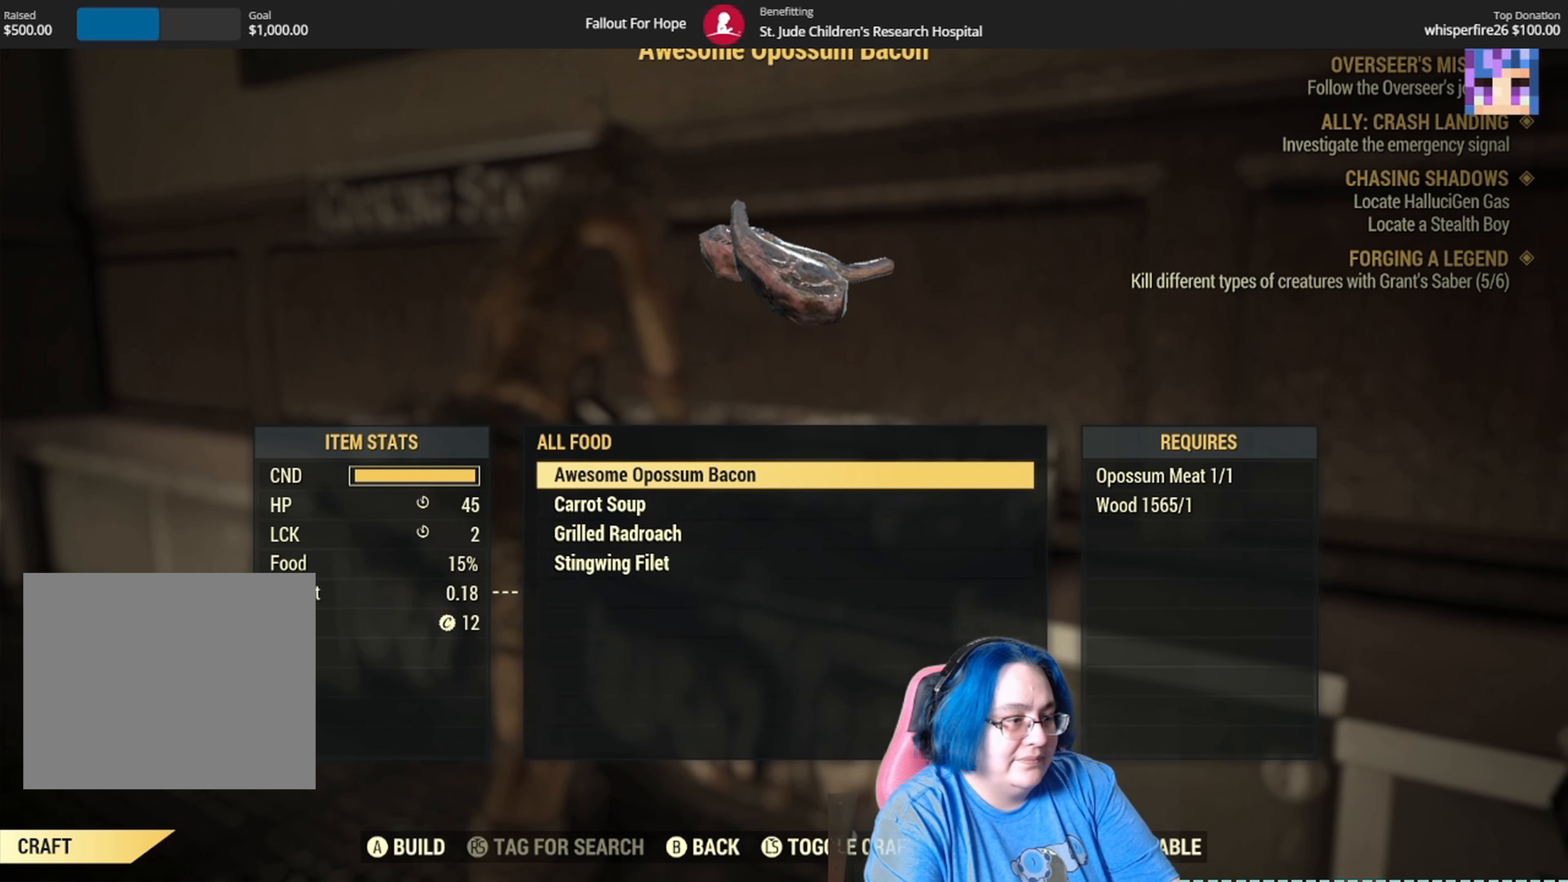
{"buttons": [], "left_stick": "center", "right_stick": "center", "events": []}
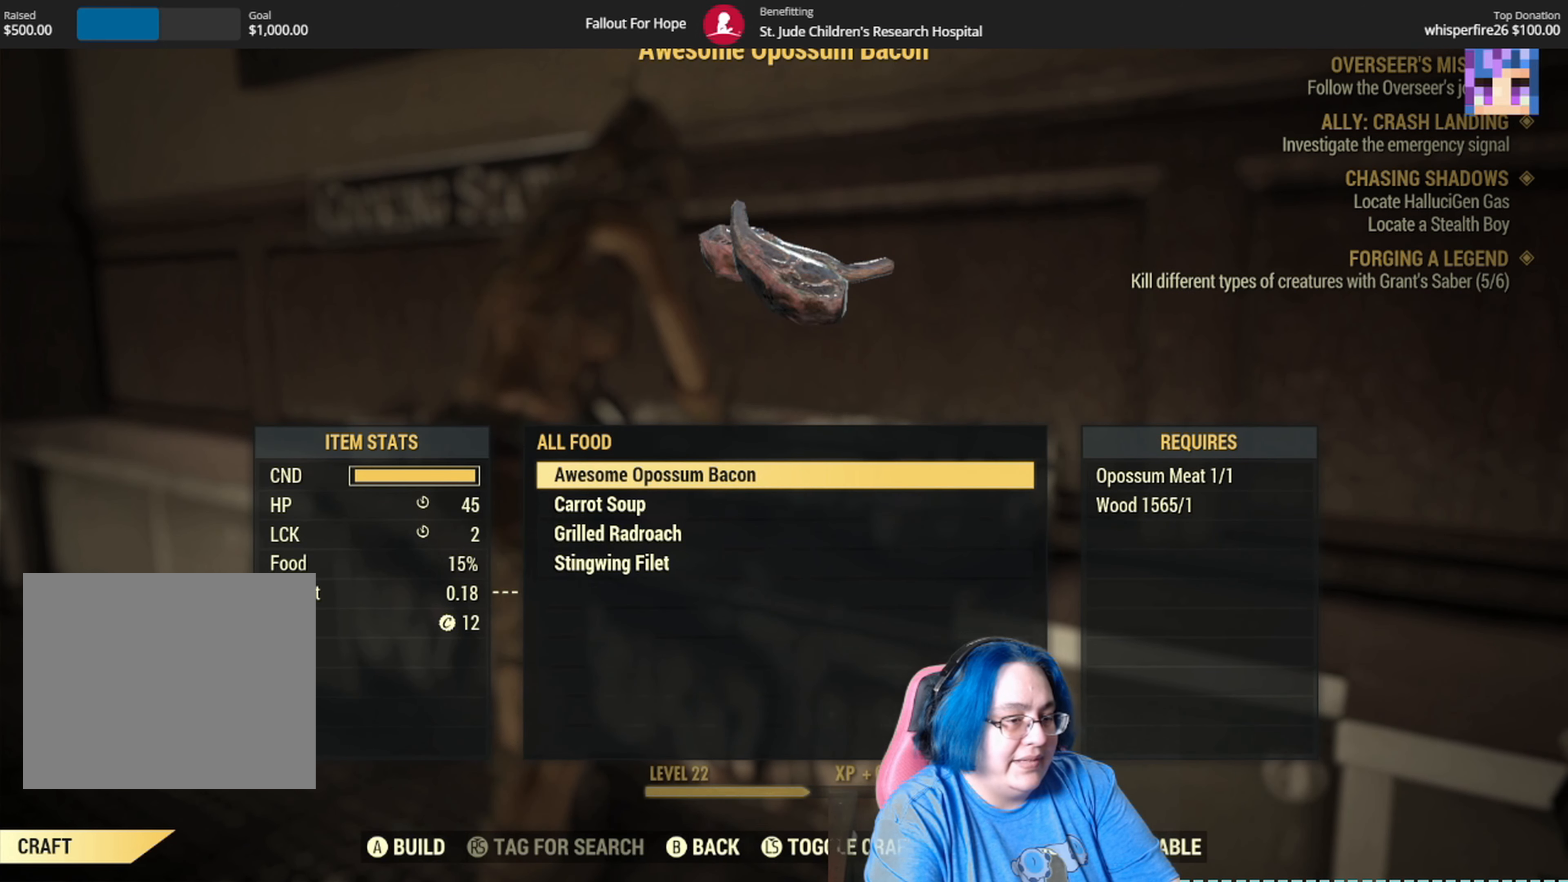
{"buttons": [], "left_stick": "center", "right_stick": "center", "events": []}
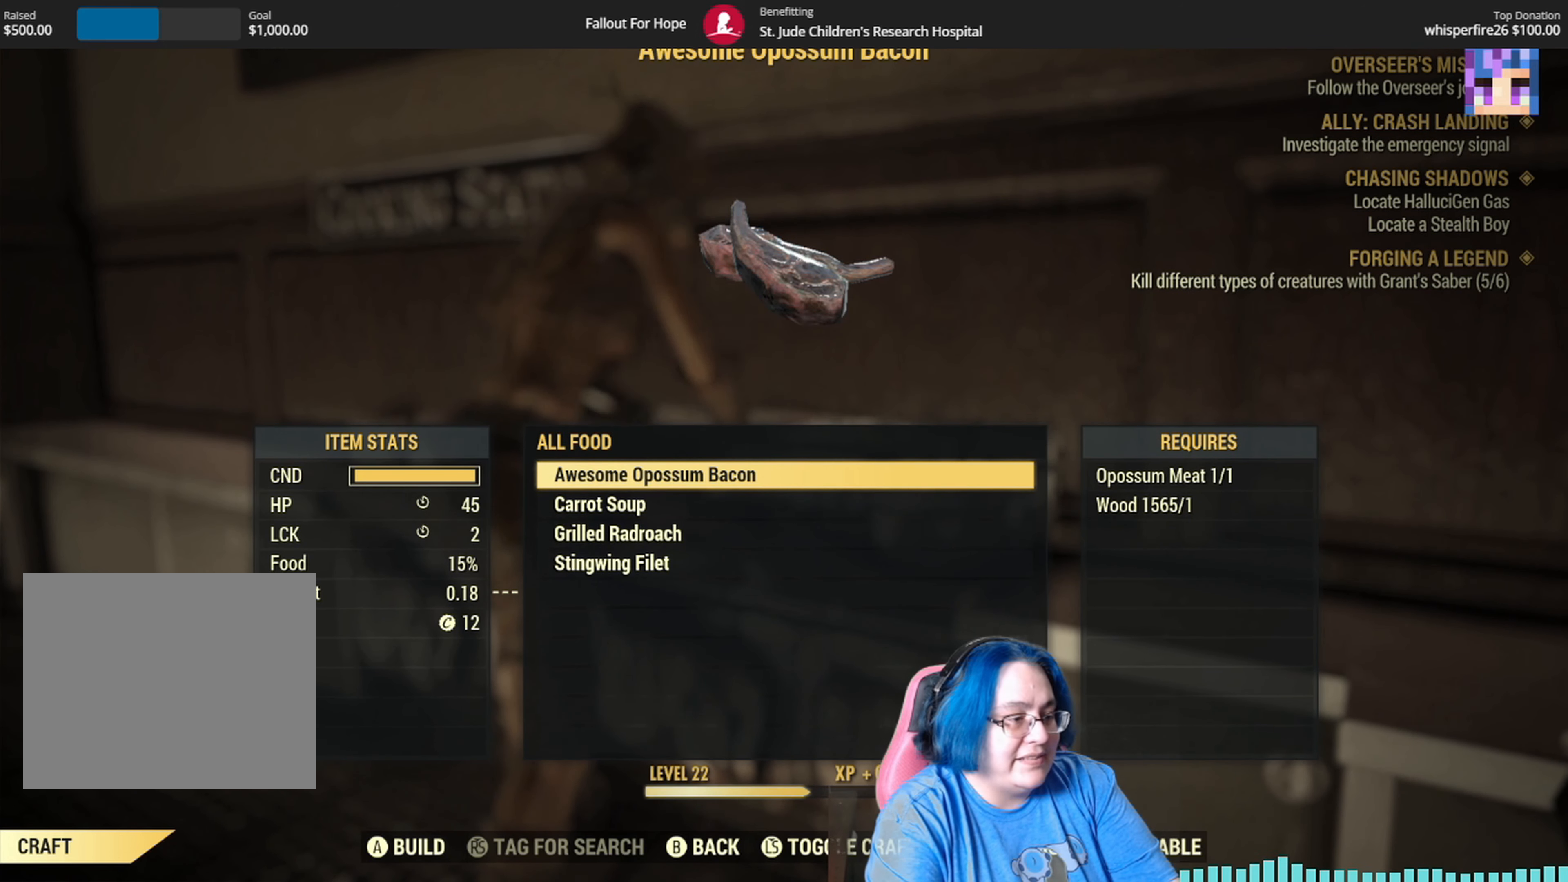
{"buttons": [], "left_stick": "center", "right_stick": "center", "events": []}
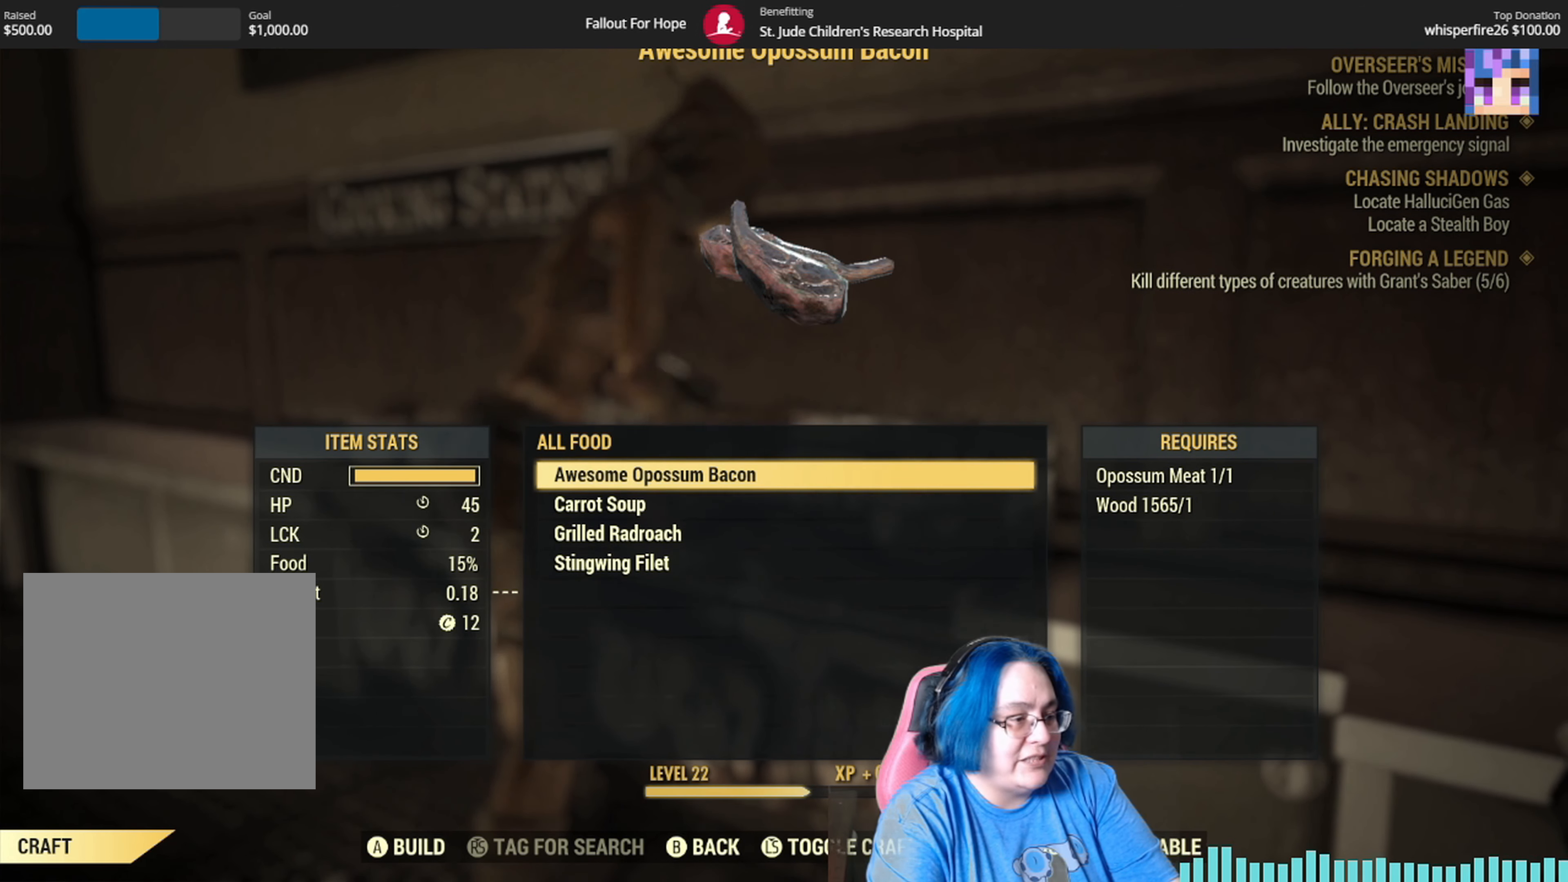
{"buttons": [], "left_stick": "center", "right_stick": "center", "events": []}